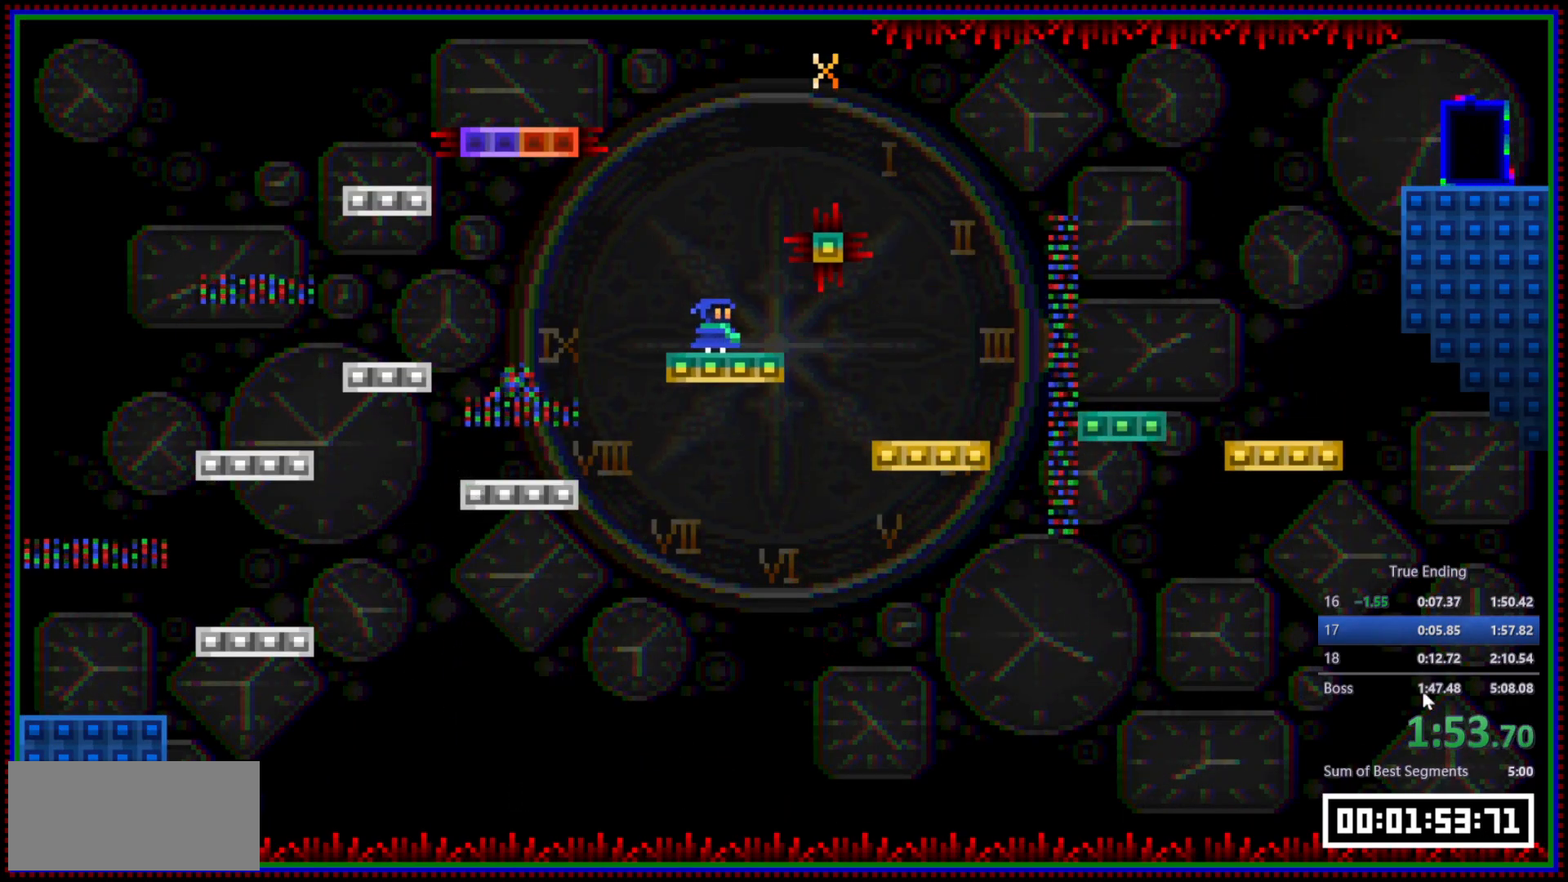
Gameplay with keyboard and mouse; each line is a JSON object with the keys and mouse buttons held at the frame after it. "events" lists presses ("down") and releases ("up") of "a", "d", "s", "space", "w", "mouse_left" and "mouse_right" between this image and that frame as [ms after this image, input, new state], when the widget could be followed in between. "mouse_left", "mouse_right" = the "left", "right" buttons of the "mouse" list. No other keys are recorded. Mouse movement is not recorded.
{"keys": ["d", "space", "w"], "mouse": [], "events": [[167, "d", "down"], [167, "space", "down"], [217, "w", "down"]]}
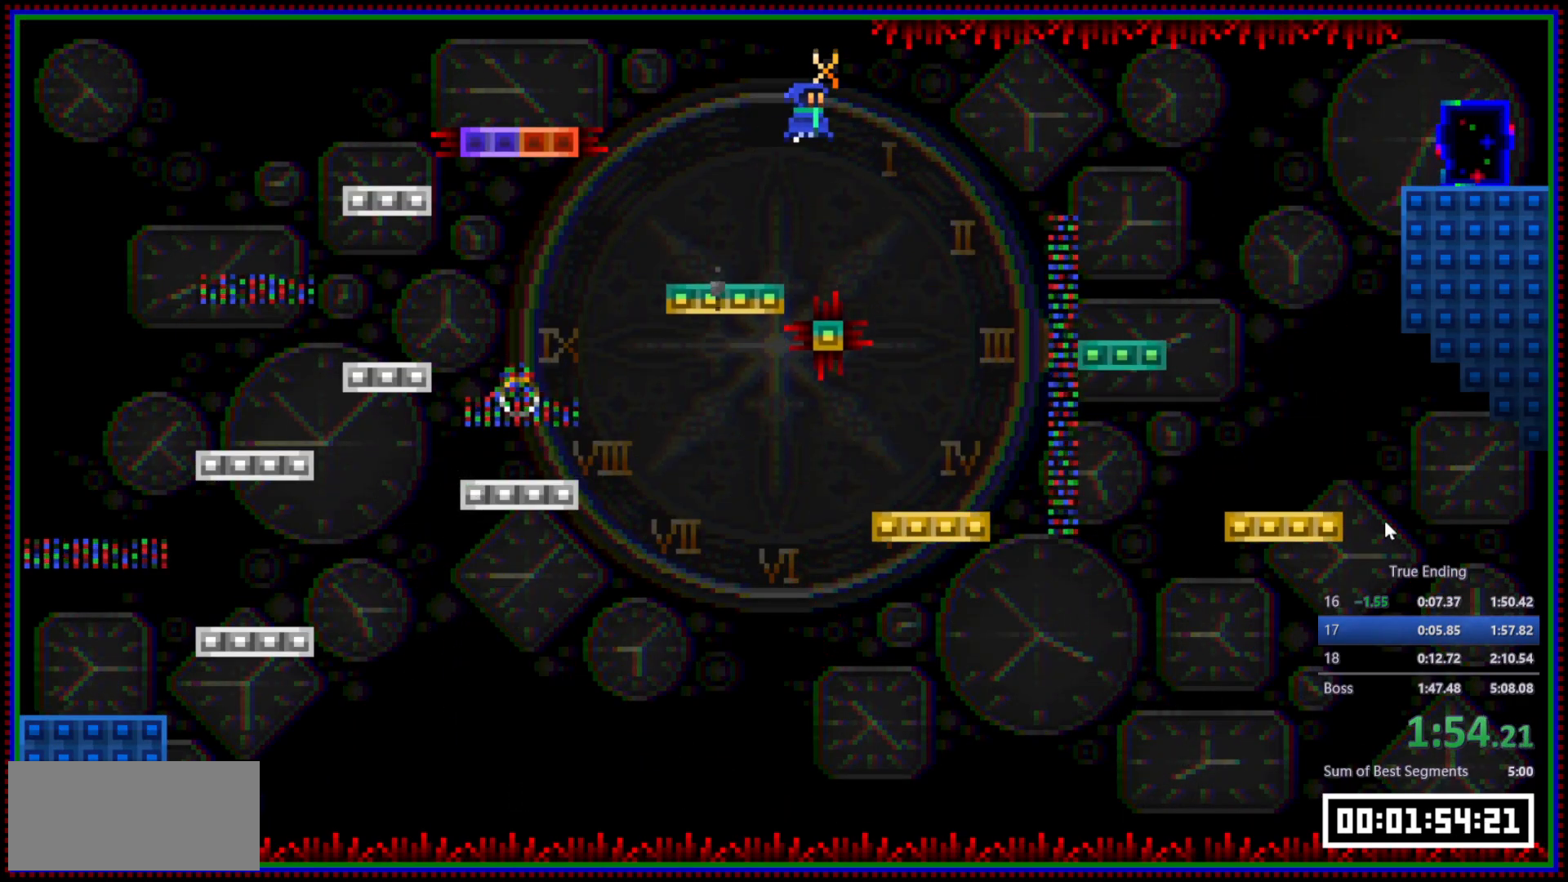
{"keys": ["d"], "mouse": [], "events": [[133, "mouse_left", "down"], [133, "space", "up"], [133, "w", "up"], [183, "mouse_left", "up"]]}
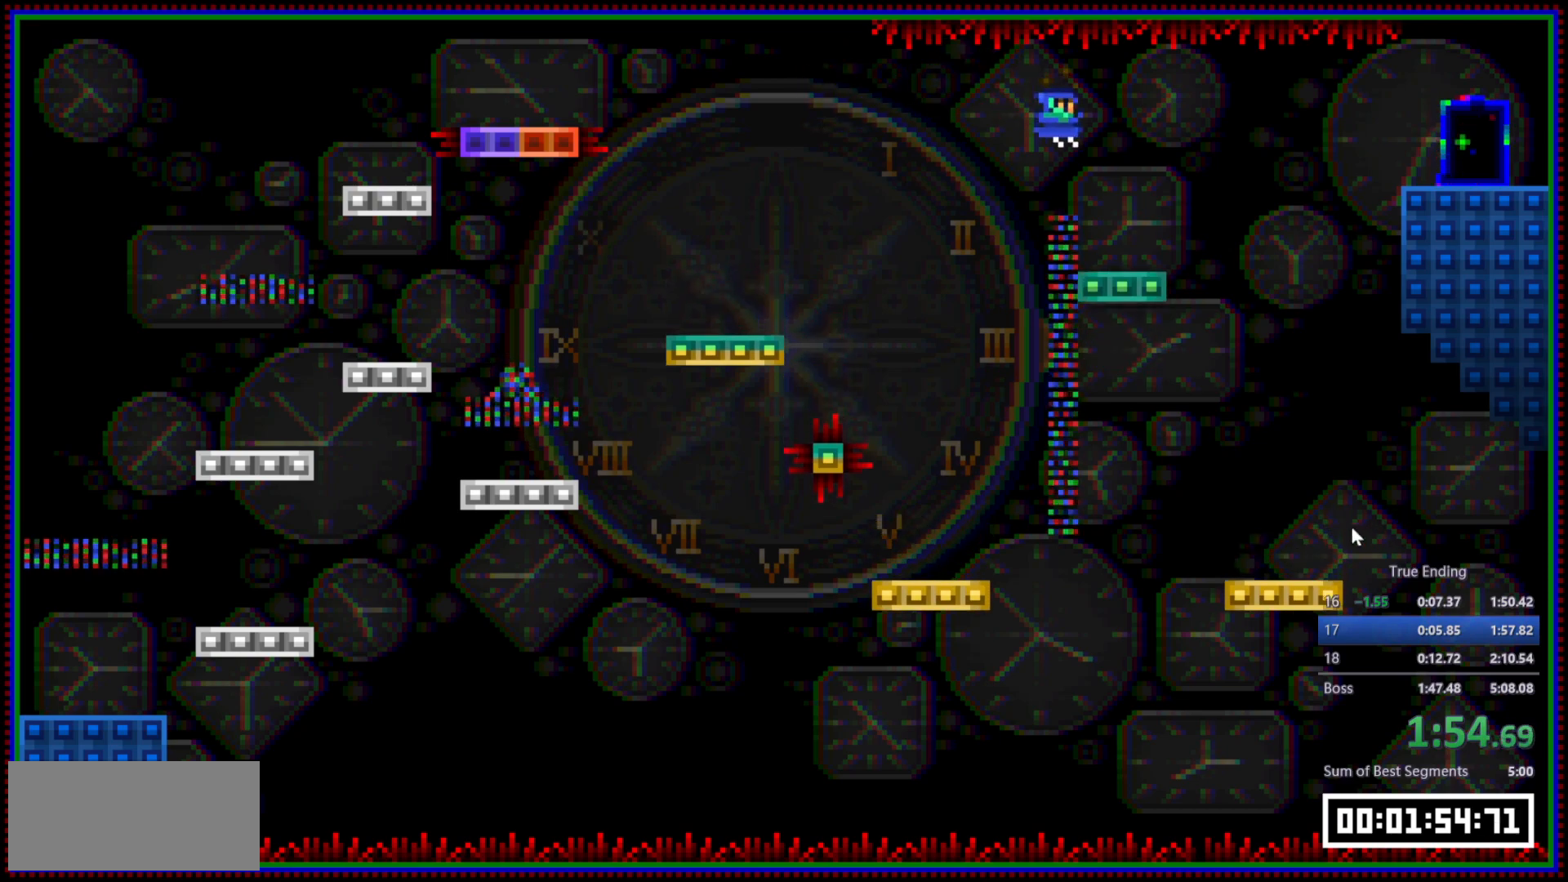
{"keys": ["d"], "mouse": ["left"], "events": [[333, "space", "down"], [433, "mouse_left", "down"], [433, "space", "up"]]}
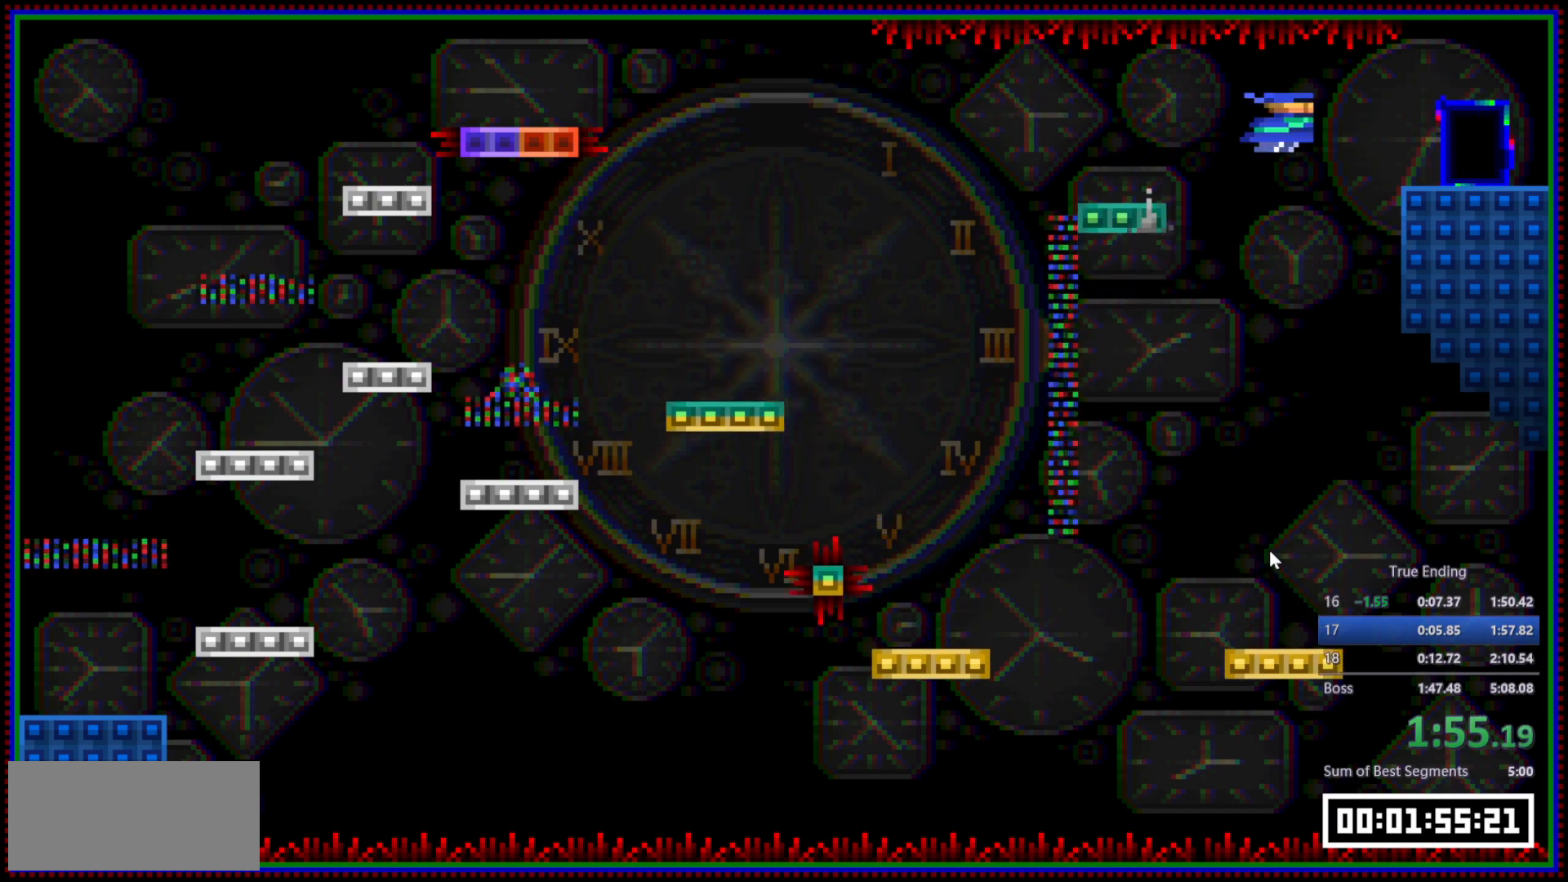
{"keys": ["d"], "mouse": [], "events": [[33, "mouse_left", "up"]]}
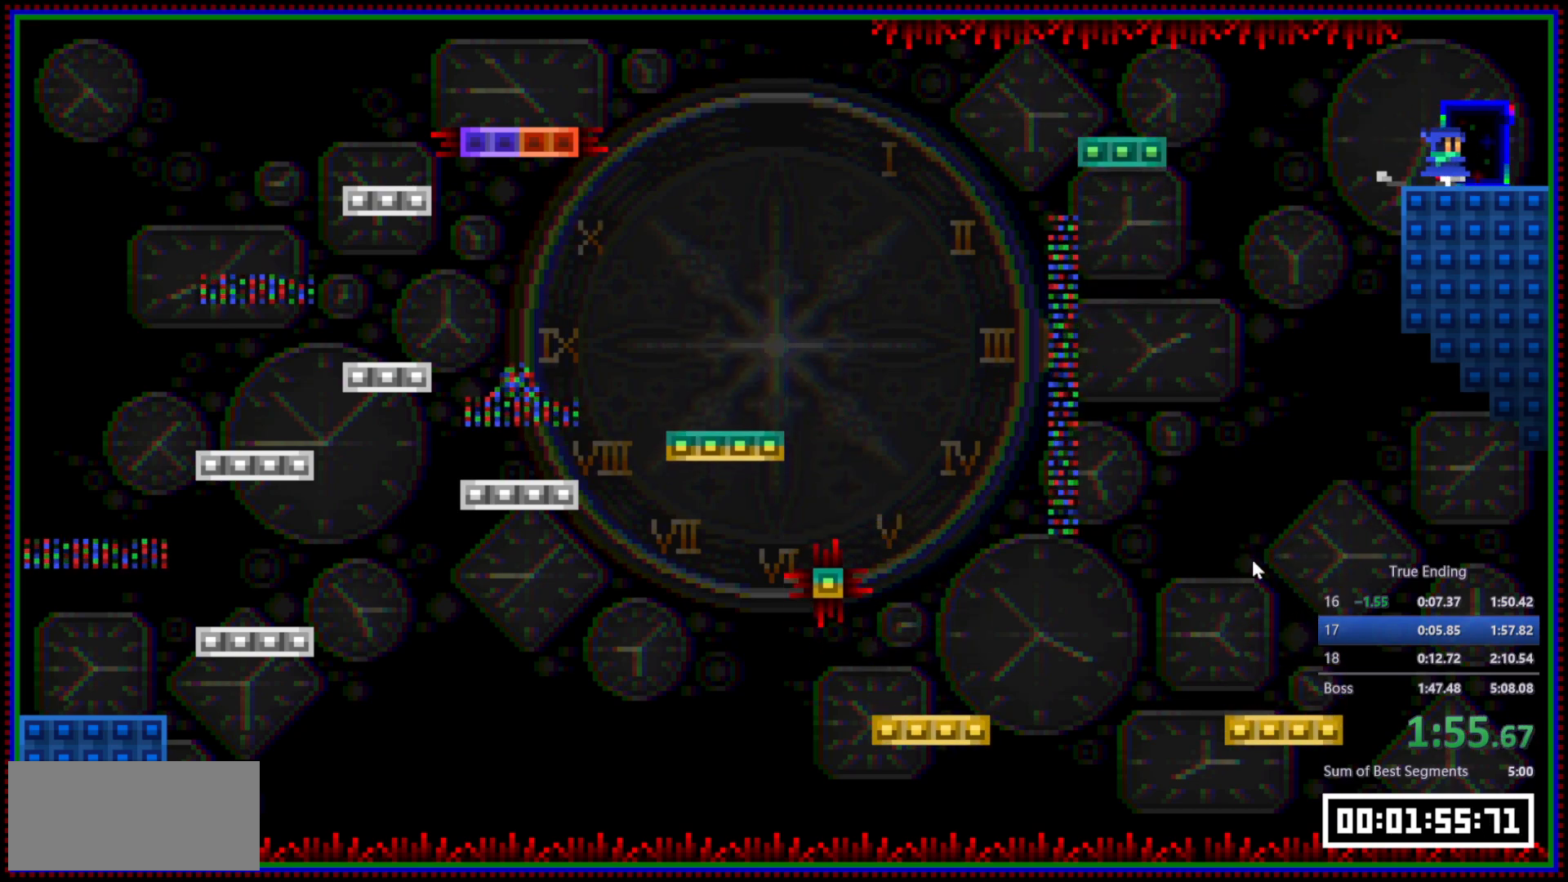
{"keys": [], "mouse": [], "events": [[333, "d", "up"]]}
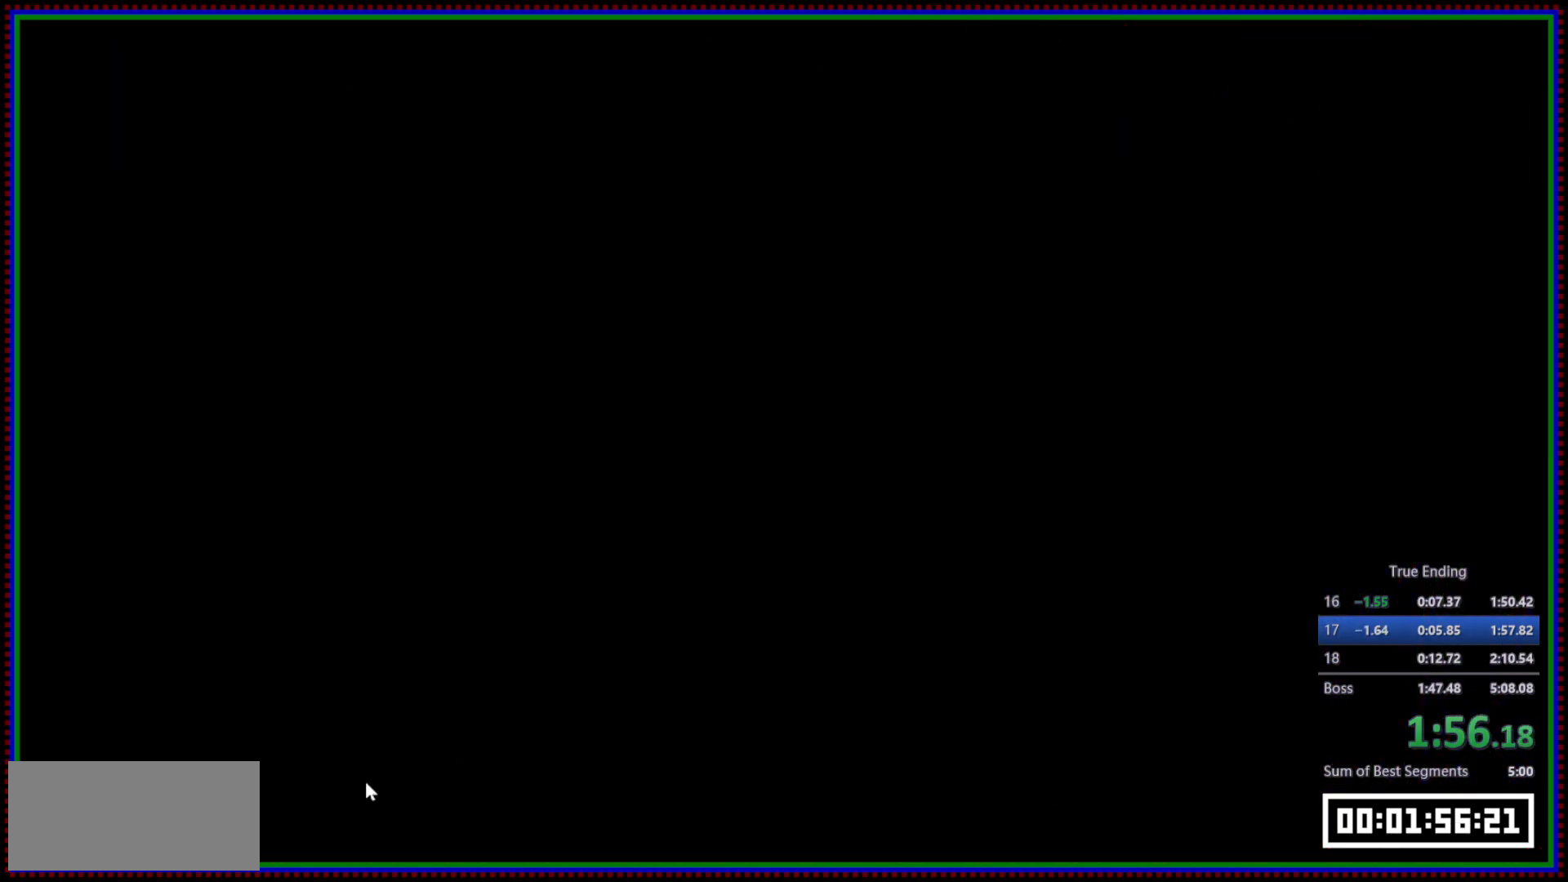
{"keys": ["d"], "mouse": [], "events": [[300, "d", "down"]]}
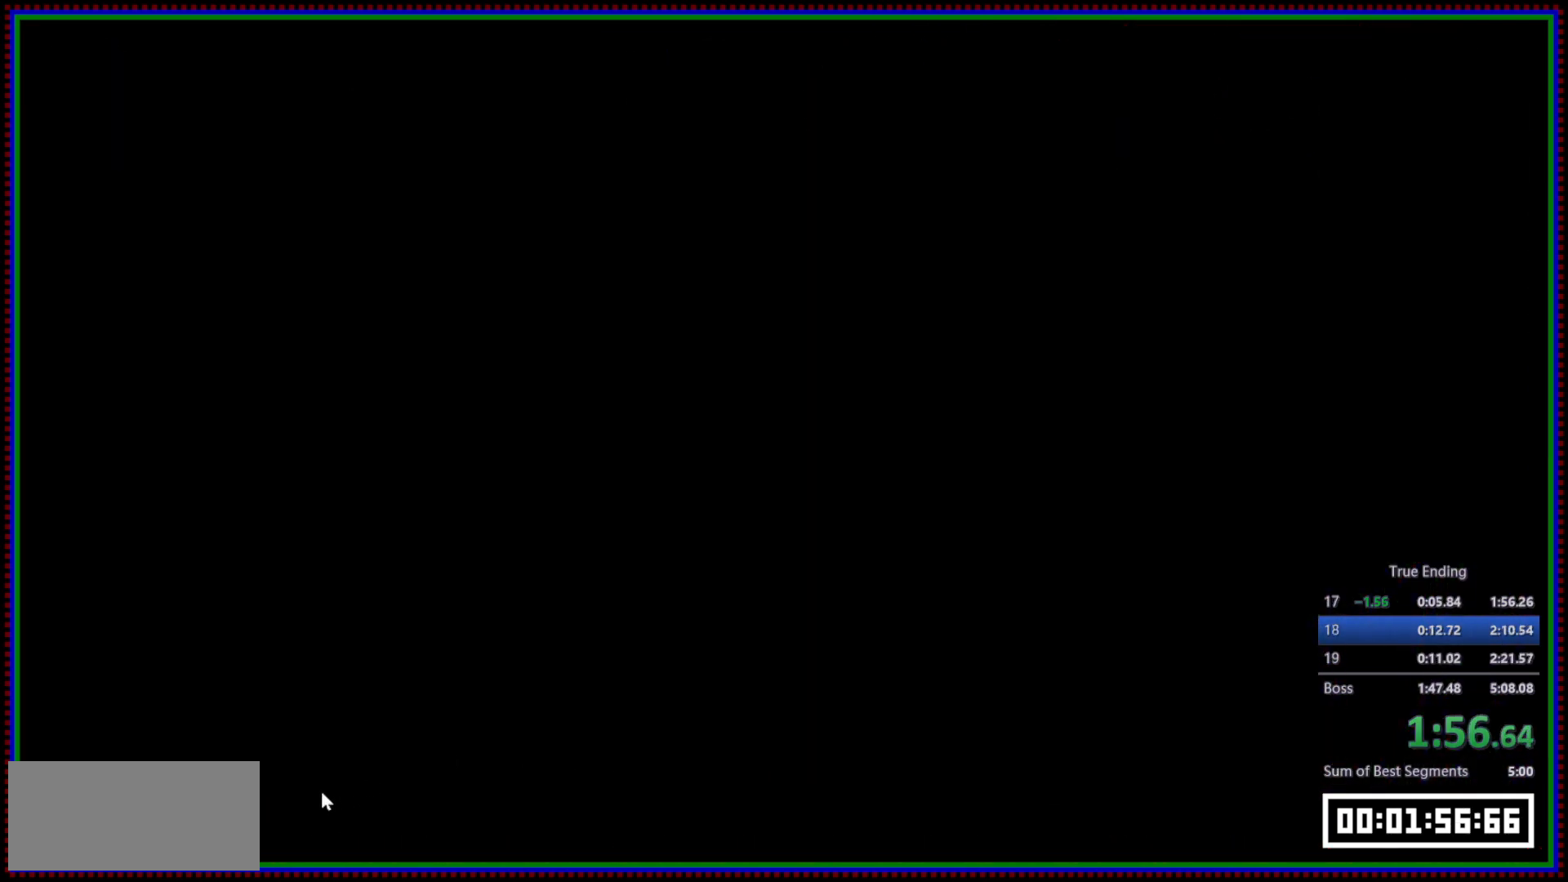
{"keys": ["d"], "mouse": ["right"], "events": [[367, "mouse_left", "down"], [450, "mouse_left", "up"], [500, "mouse_right", "down"]]}
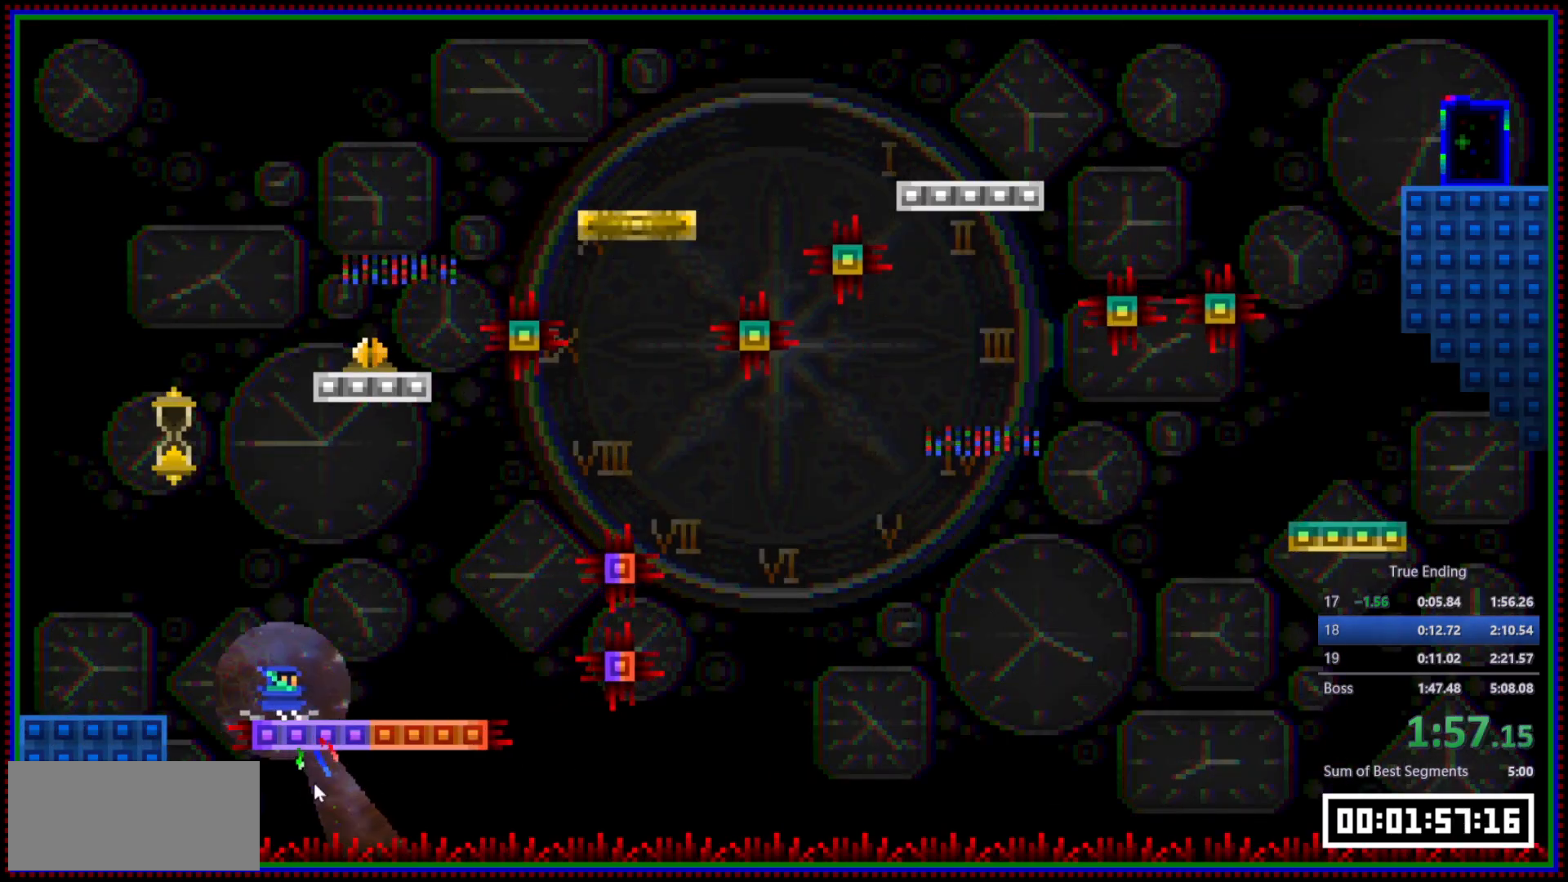
{"keys": [], "mouse": ["right"], "events": [[150, "d", "up"]]}
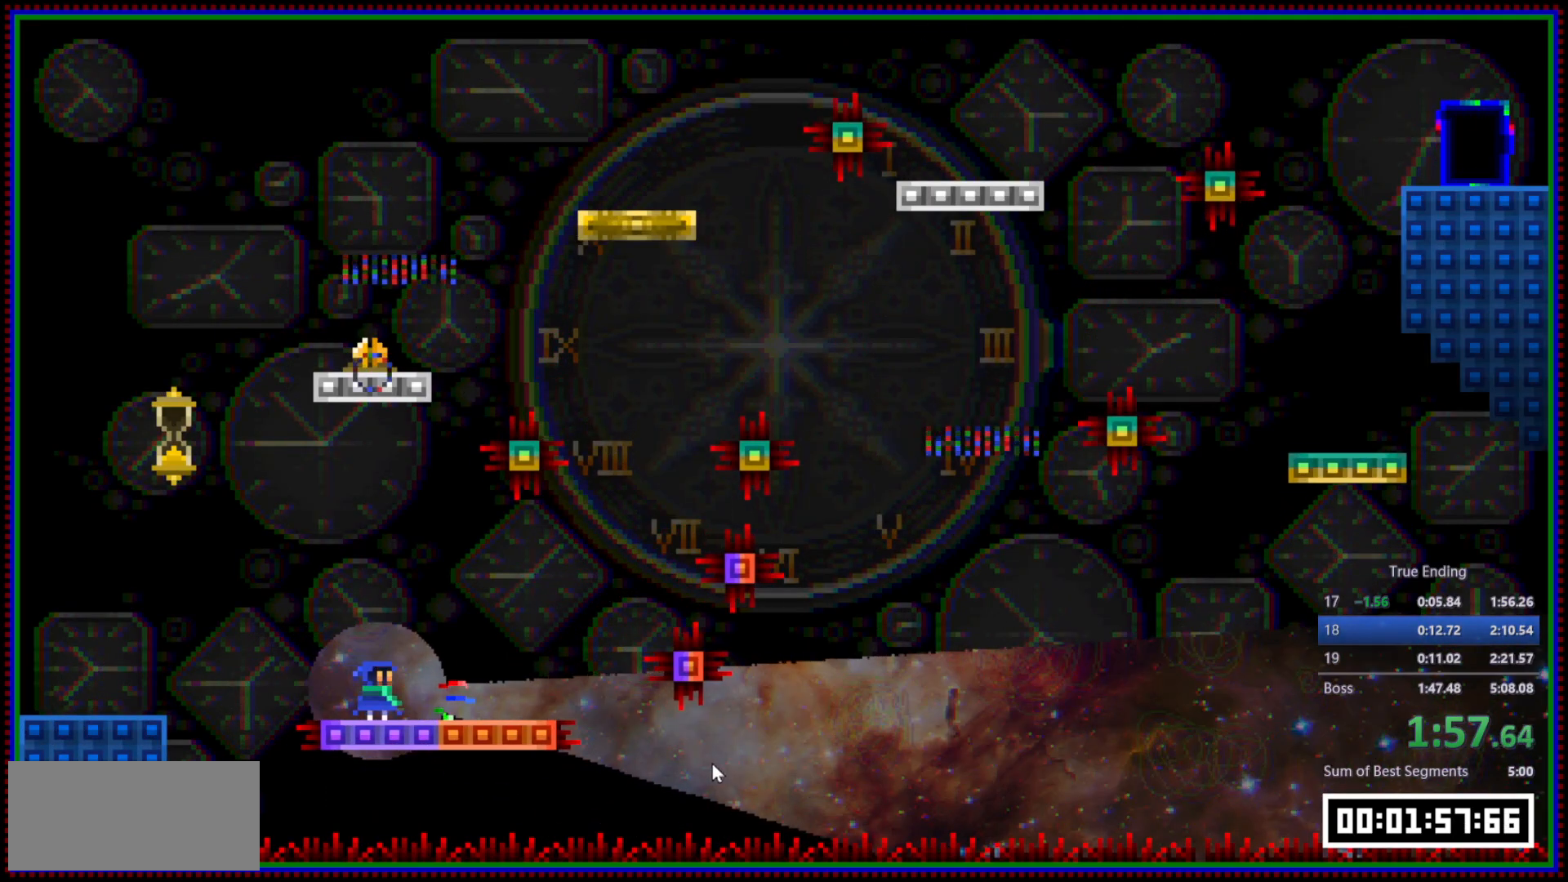
{"keys": [], "mouse": ["right"], "events": []}
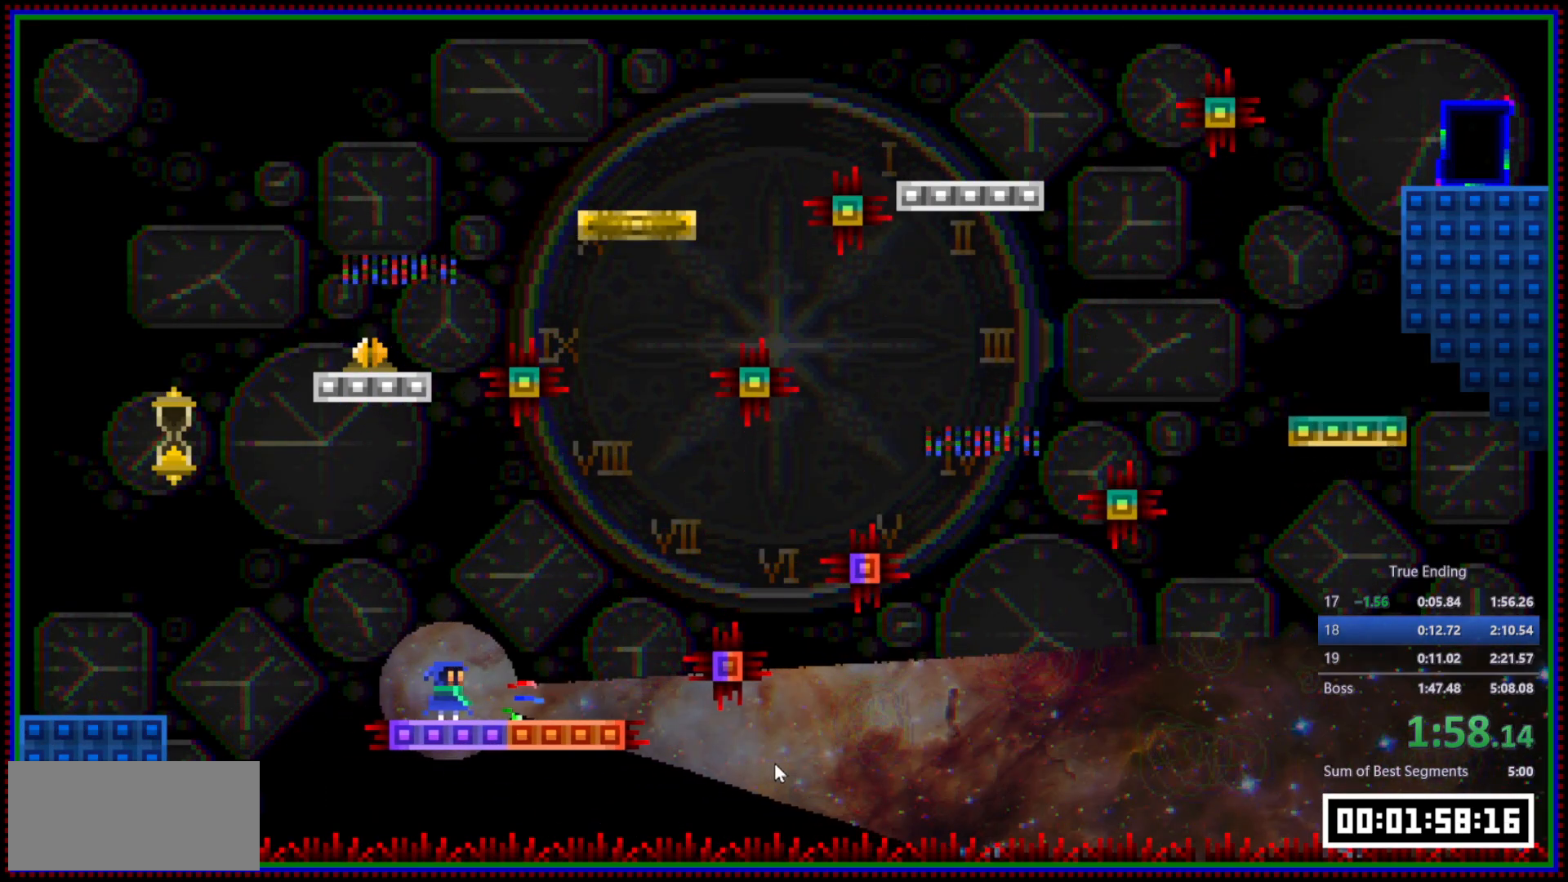
{"keys": [], "mouse": ["right"], "events": []}
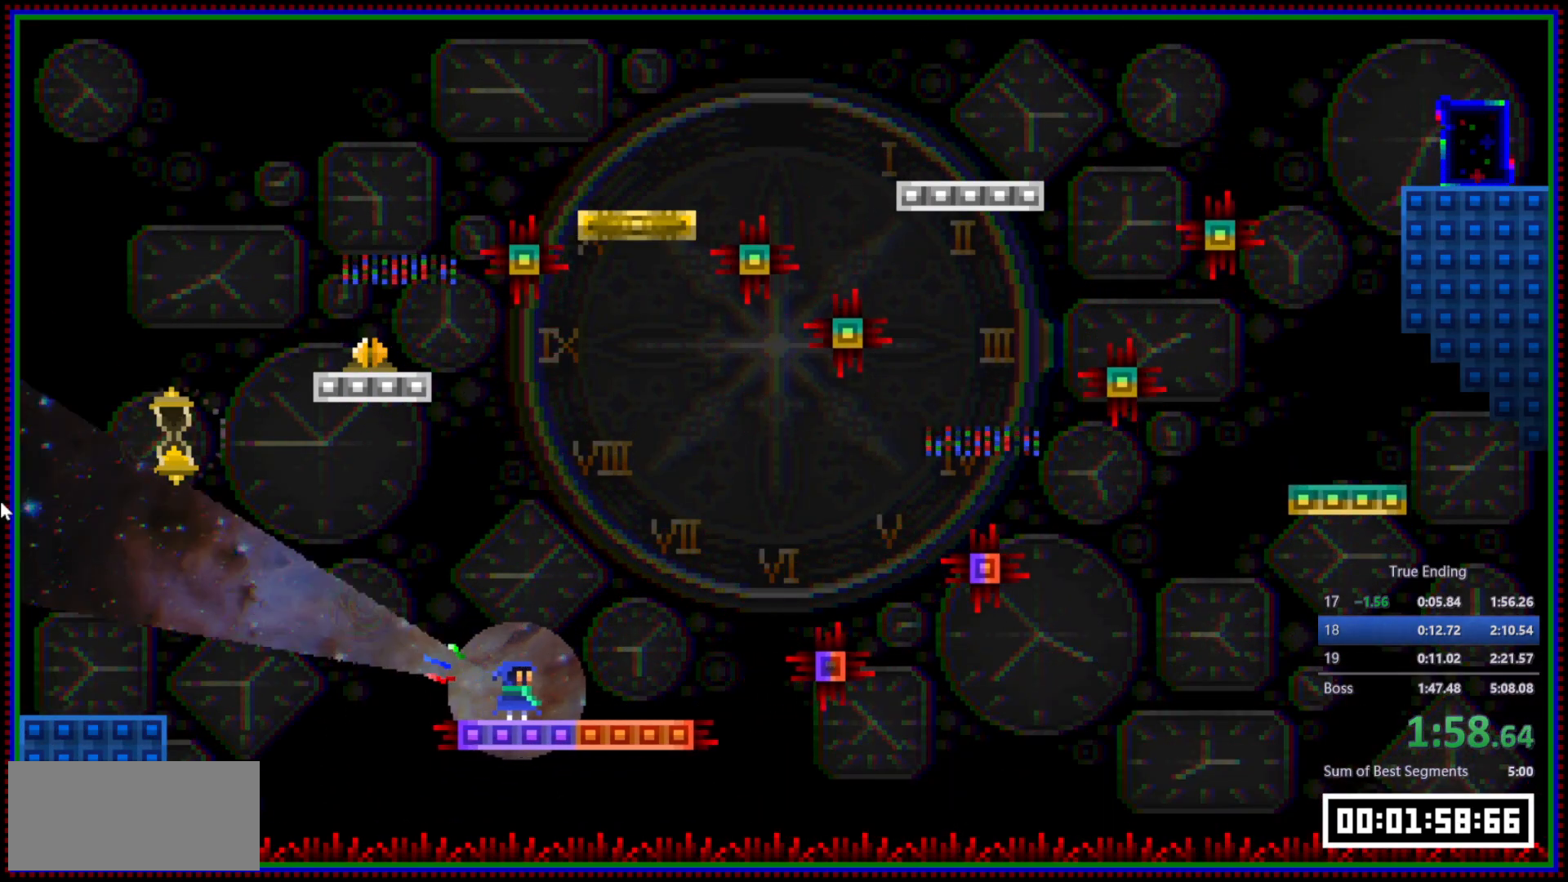
{"keys": [], "mouse": ["right"], "events": []}
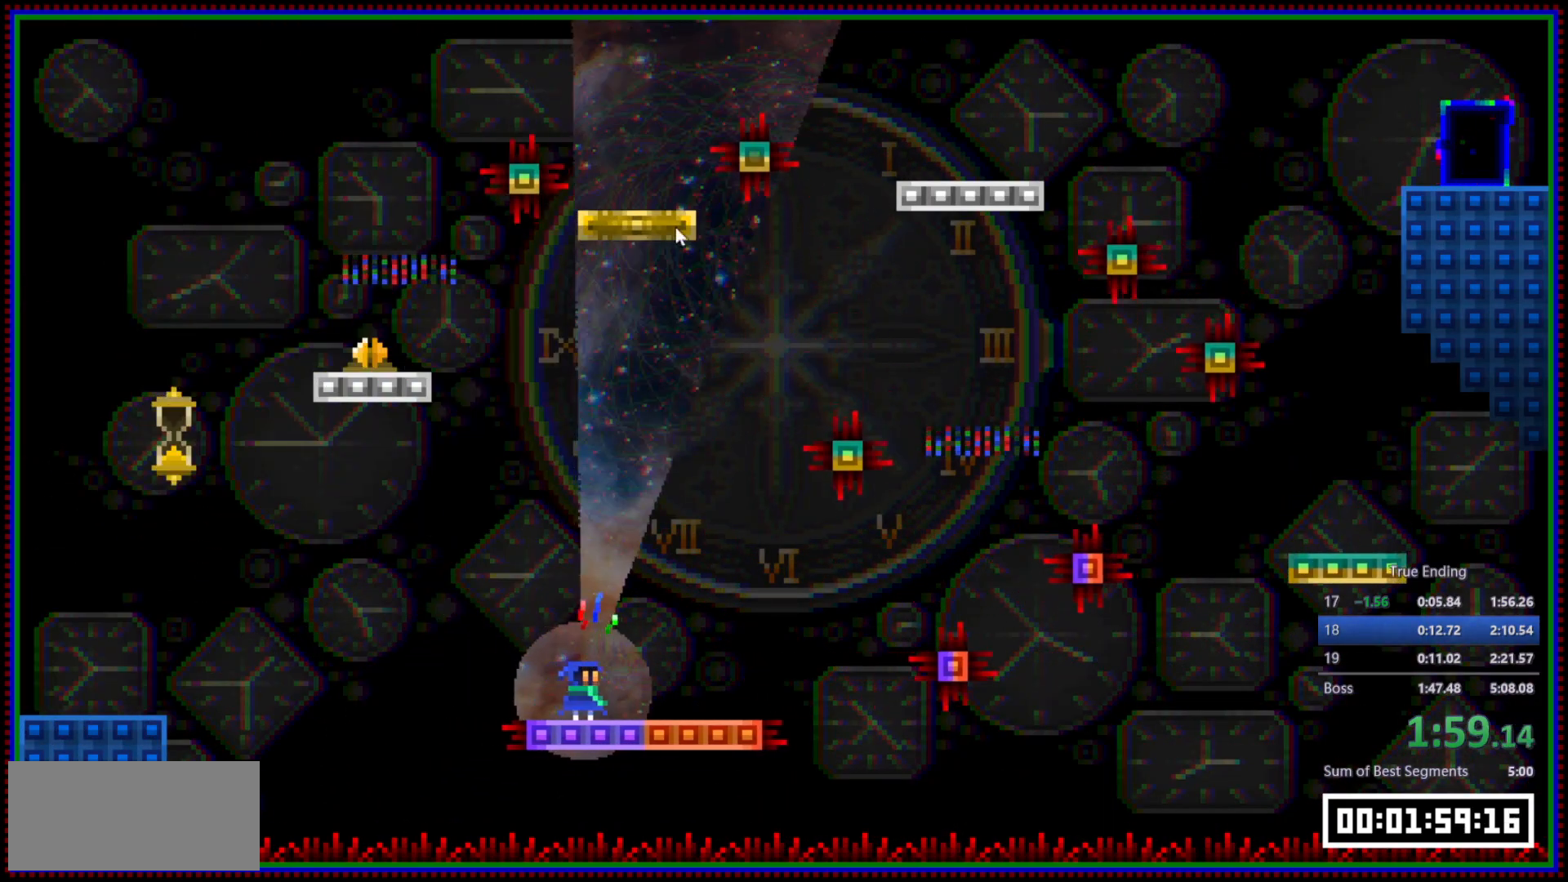
{"keys": [], "mouse": ["right"], "events": []}
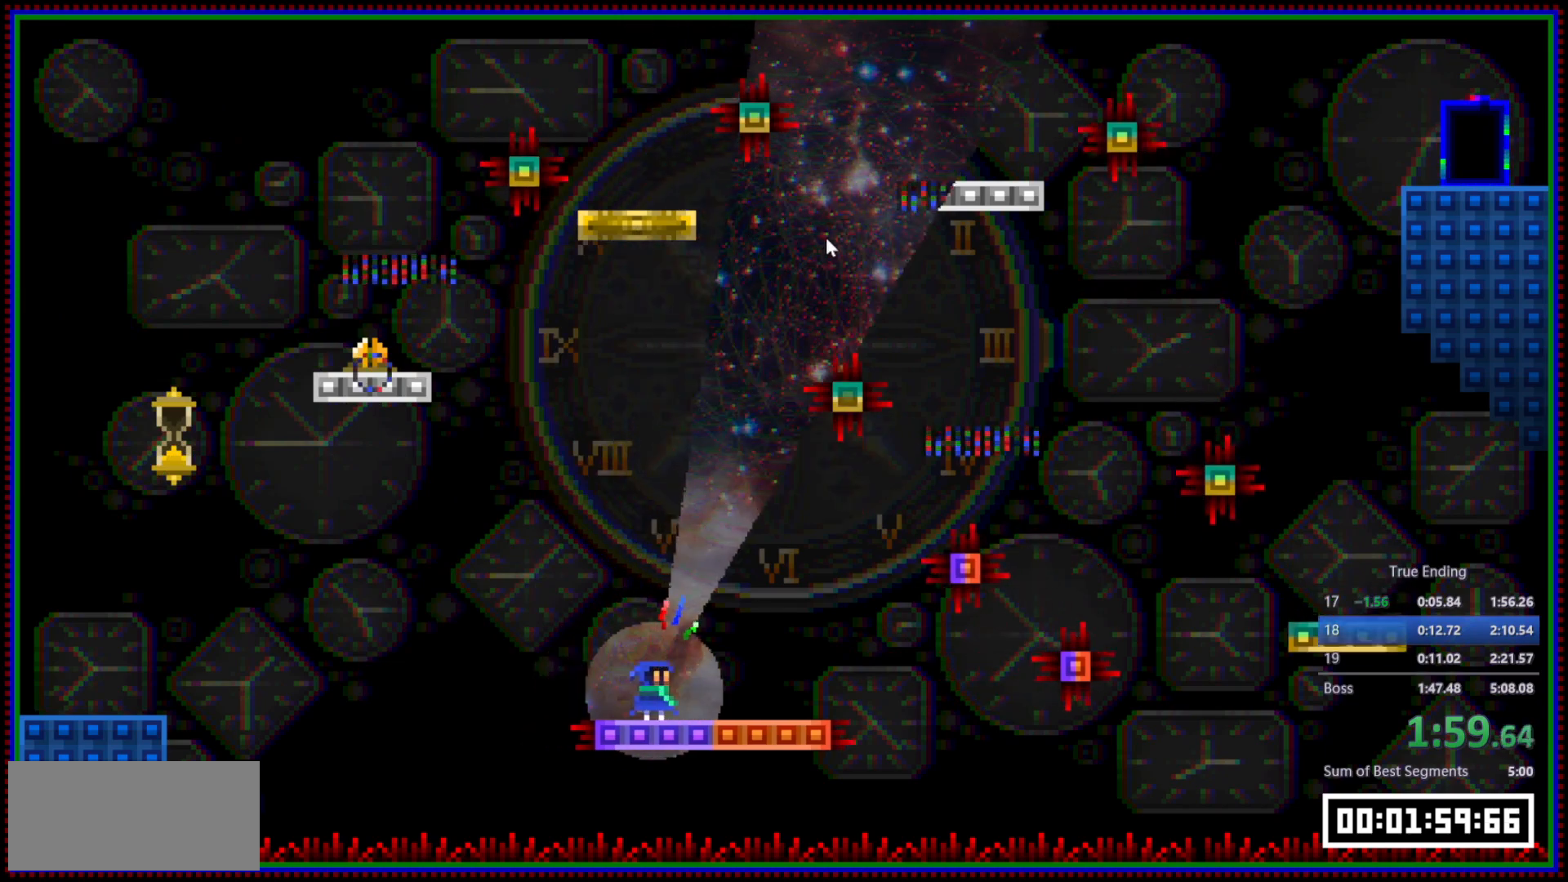
{"keys": [], "mouse": ["right"], "events": []}
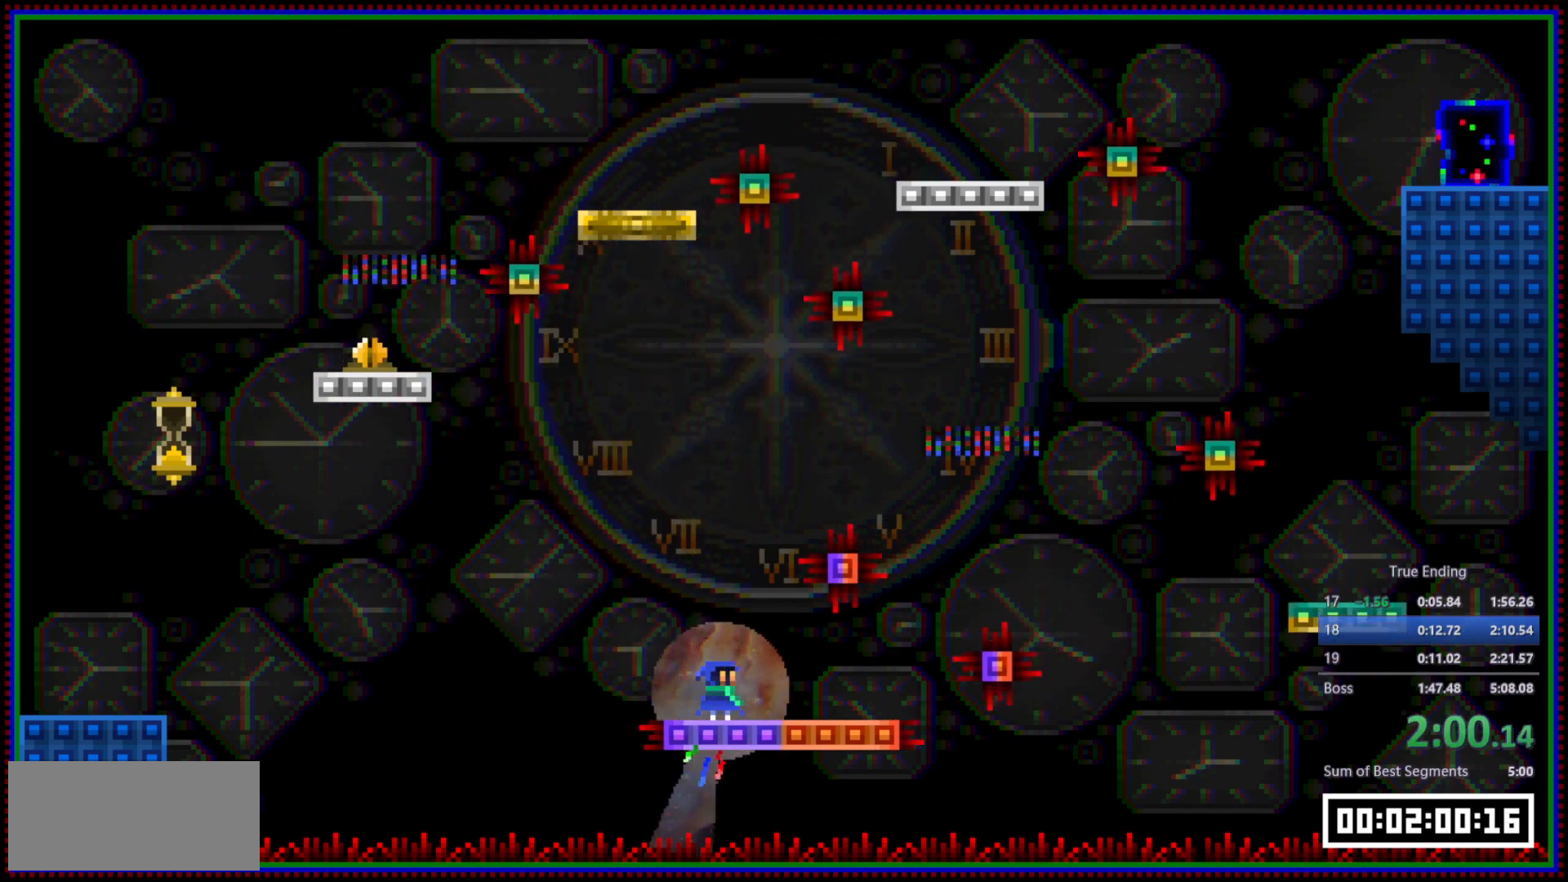
{"keys": ["space"], "mouse": ["right"], "events": [[467, "space", "down"]]}
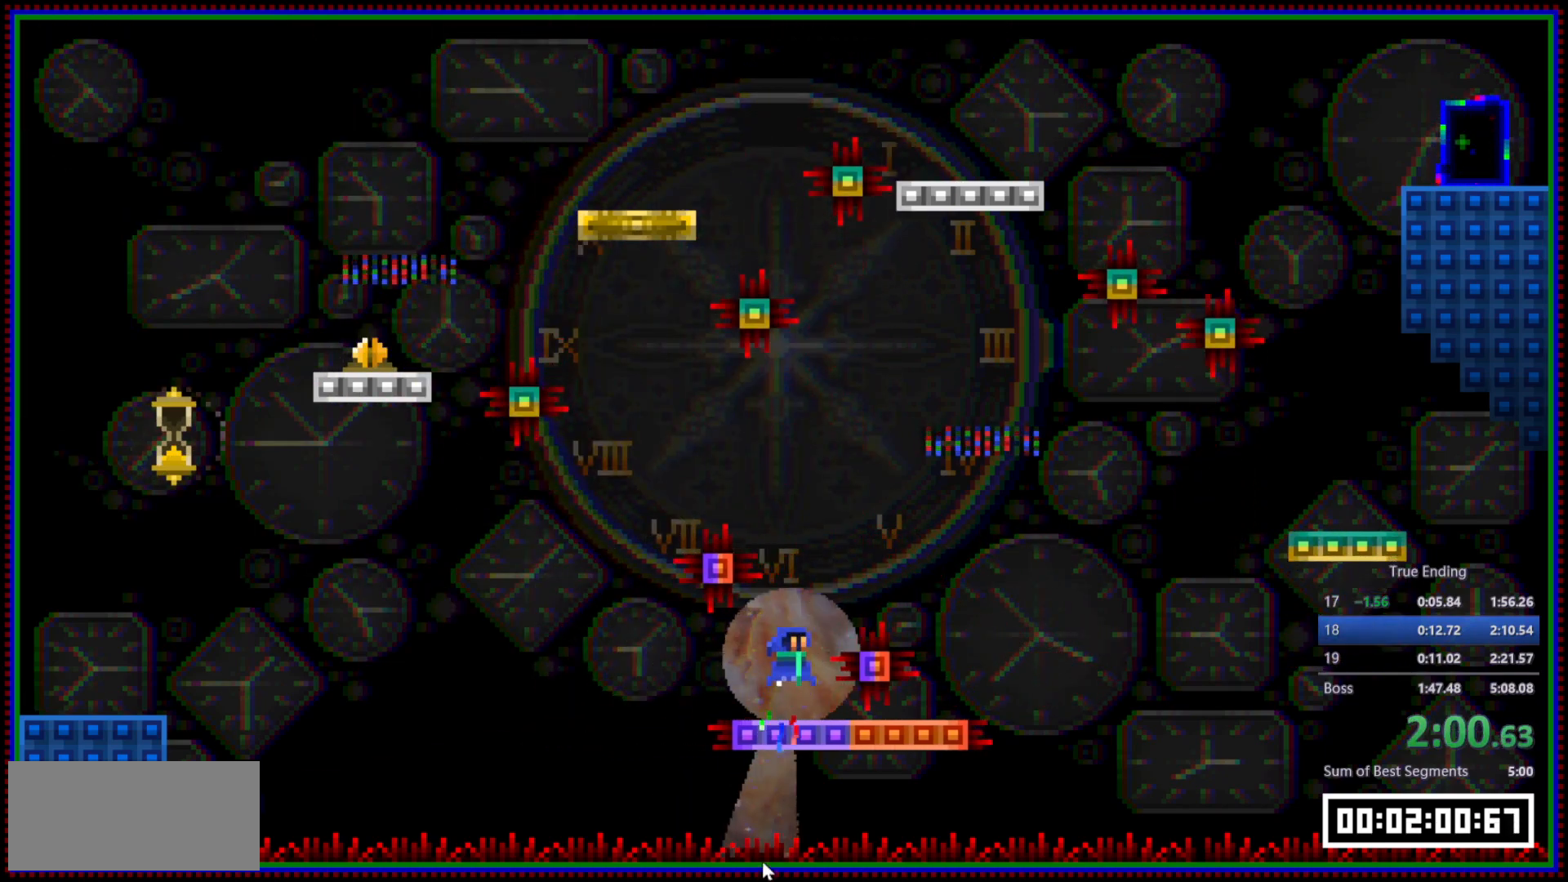
{"keys": [], "mouse": ["right"], "events": [[117, "d", "down"], [117, "space", "up"], [433, "d", "up"]]}
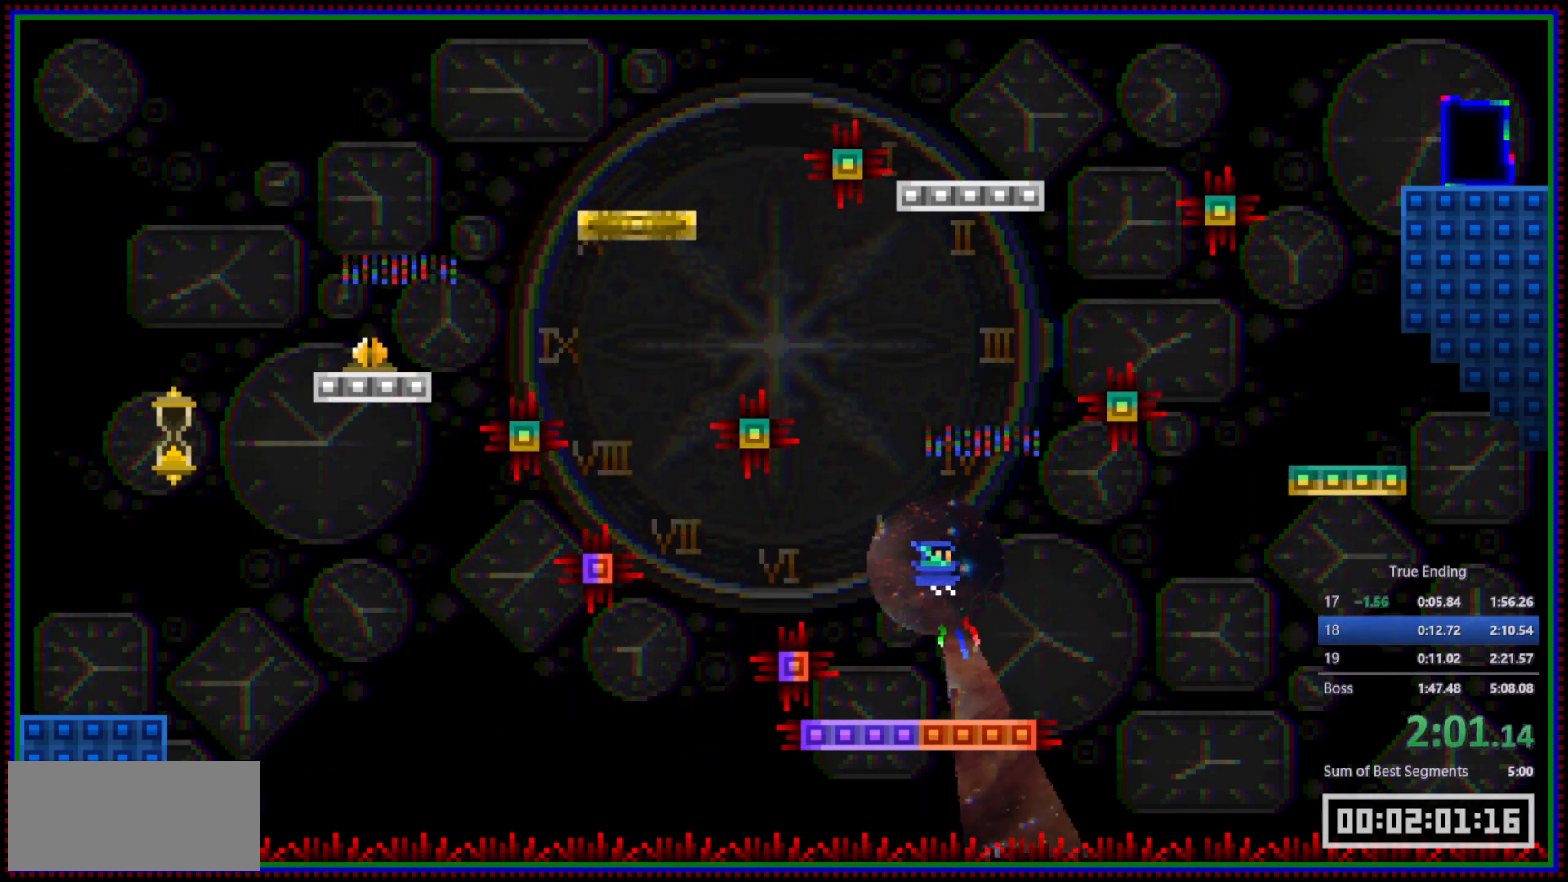
{"keys": [], "mouse": ["right"], "events": []}
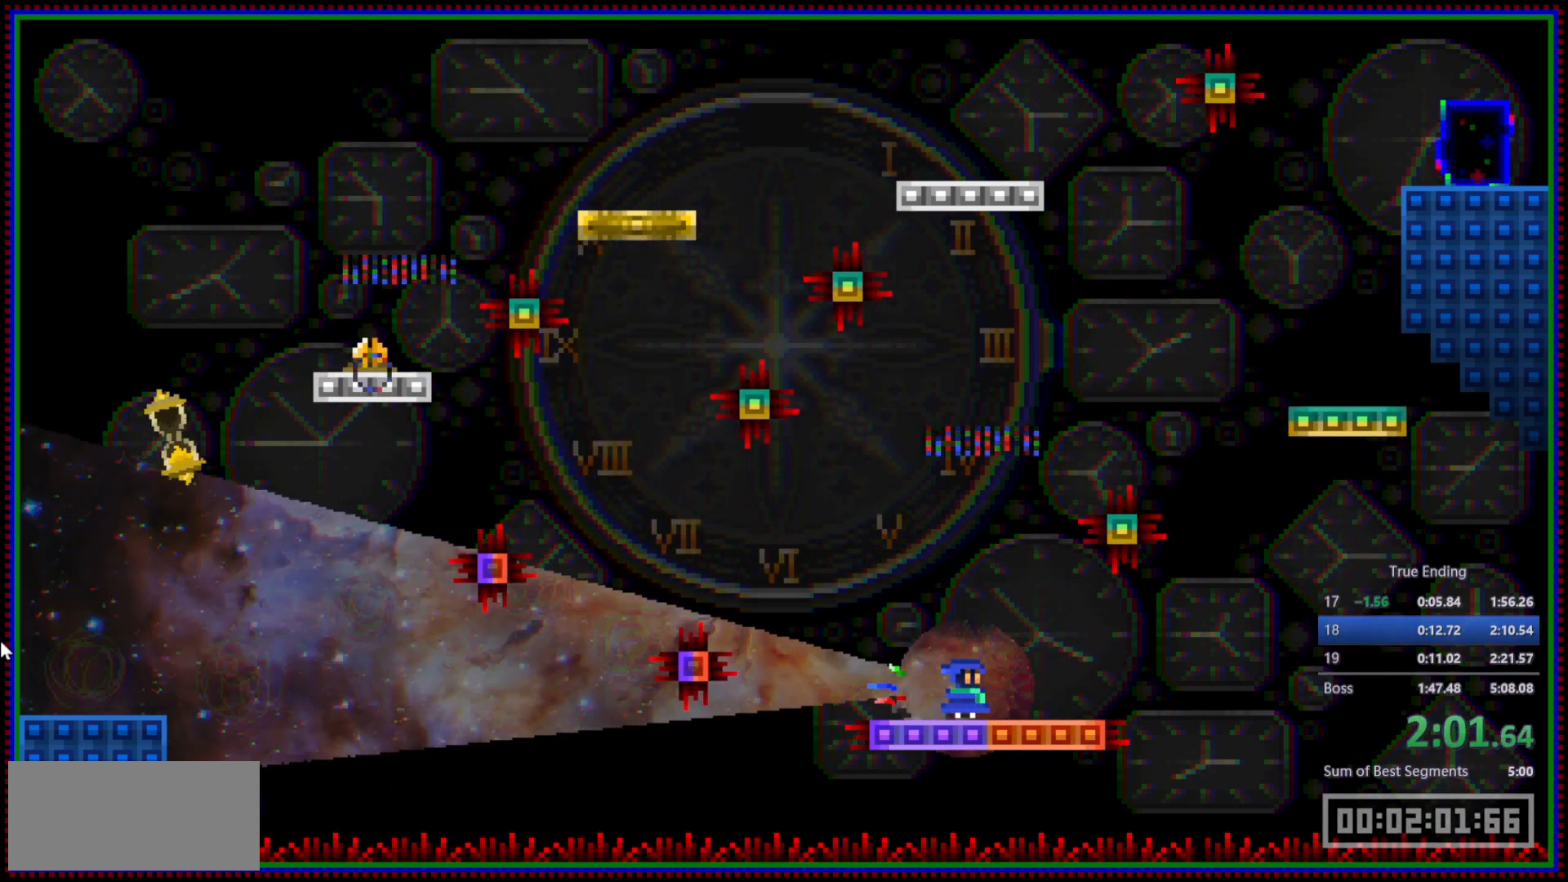
{"keys": [], "mouse": ["right"], "events": []}
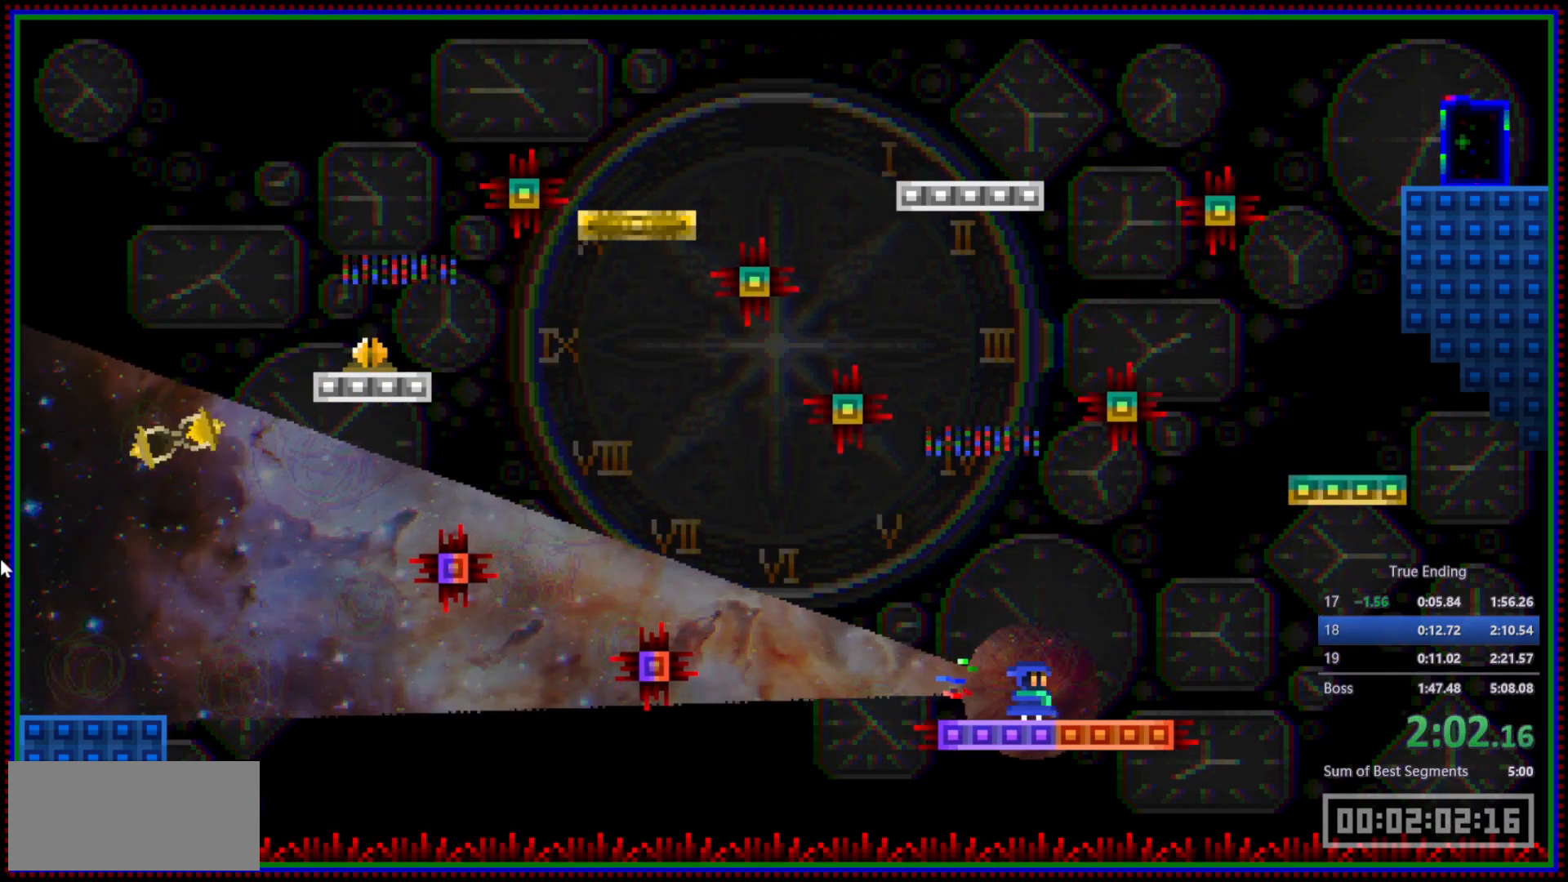
{"keys": [], "mouse": ["right"], "events": []}
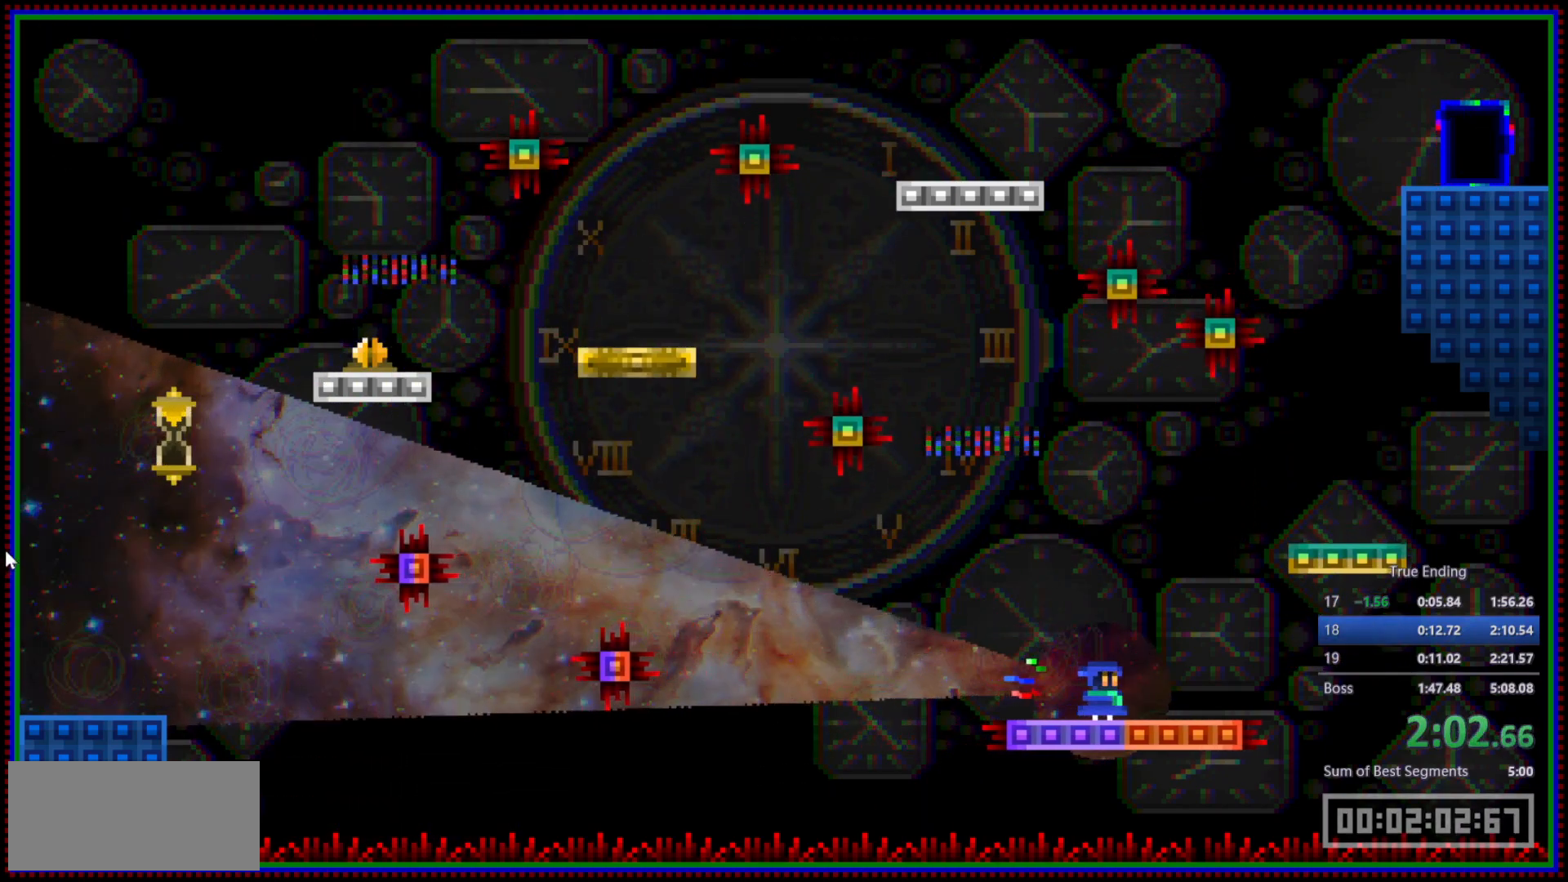
{"keys": ["d"], "mouse": [], "events": [[33, "space", "down"], [83, "d", "down"], [367, "mouse_left", "down"], [367, "space", "up"], [400, "mouse_right", "up"], [450, "mouse_left", "up"]]}
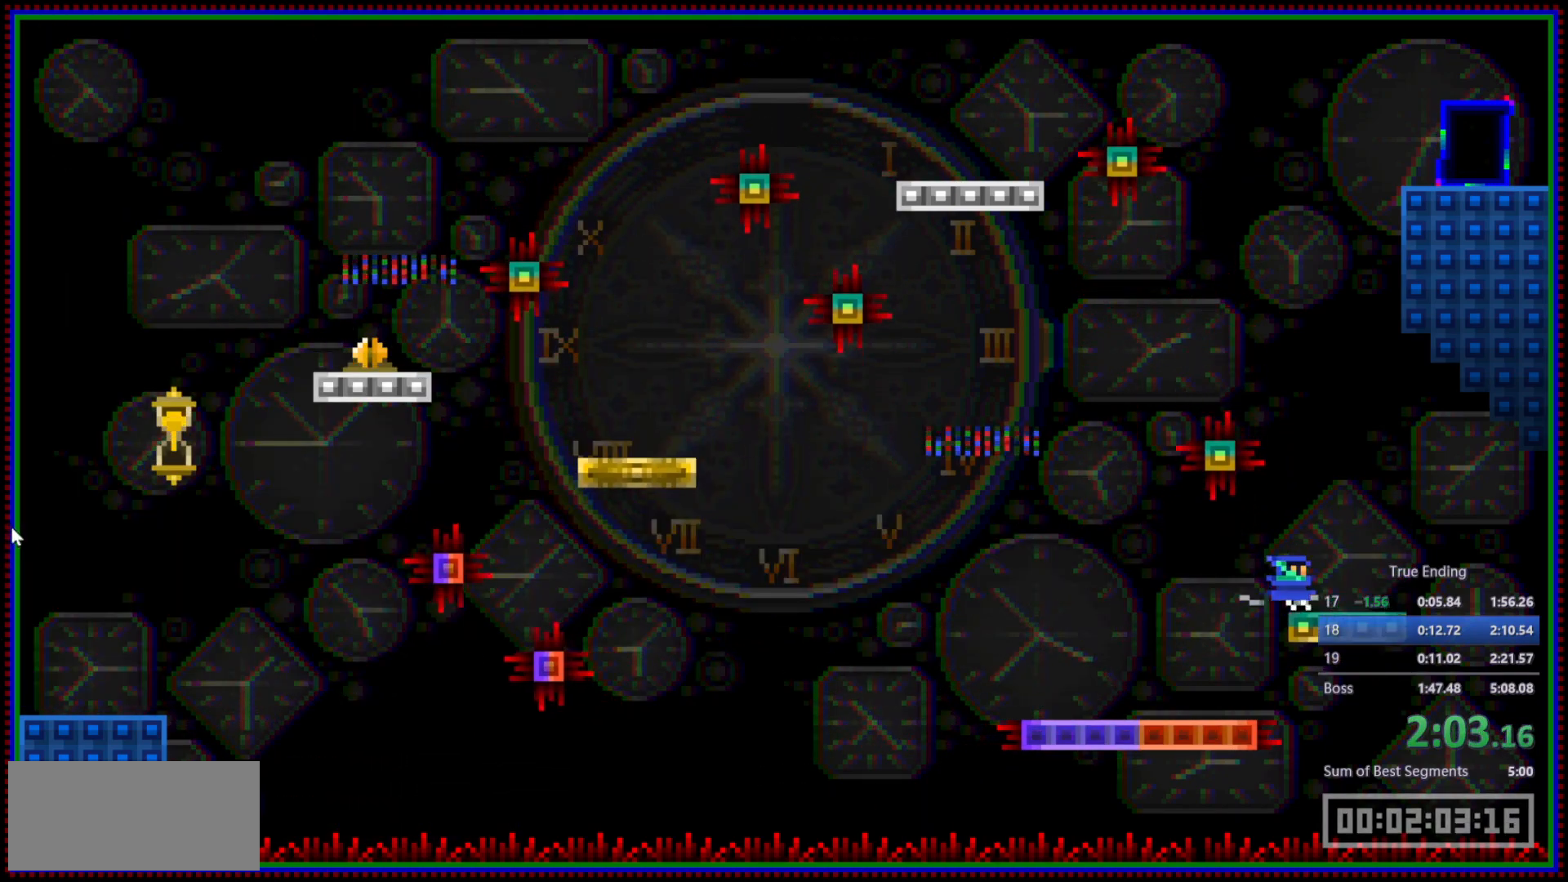
{"keys": [], "mouse": [], "events": [[183, "d", "up"], [283, "a", "down"], [367, "a", "up"]]}
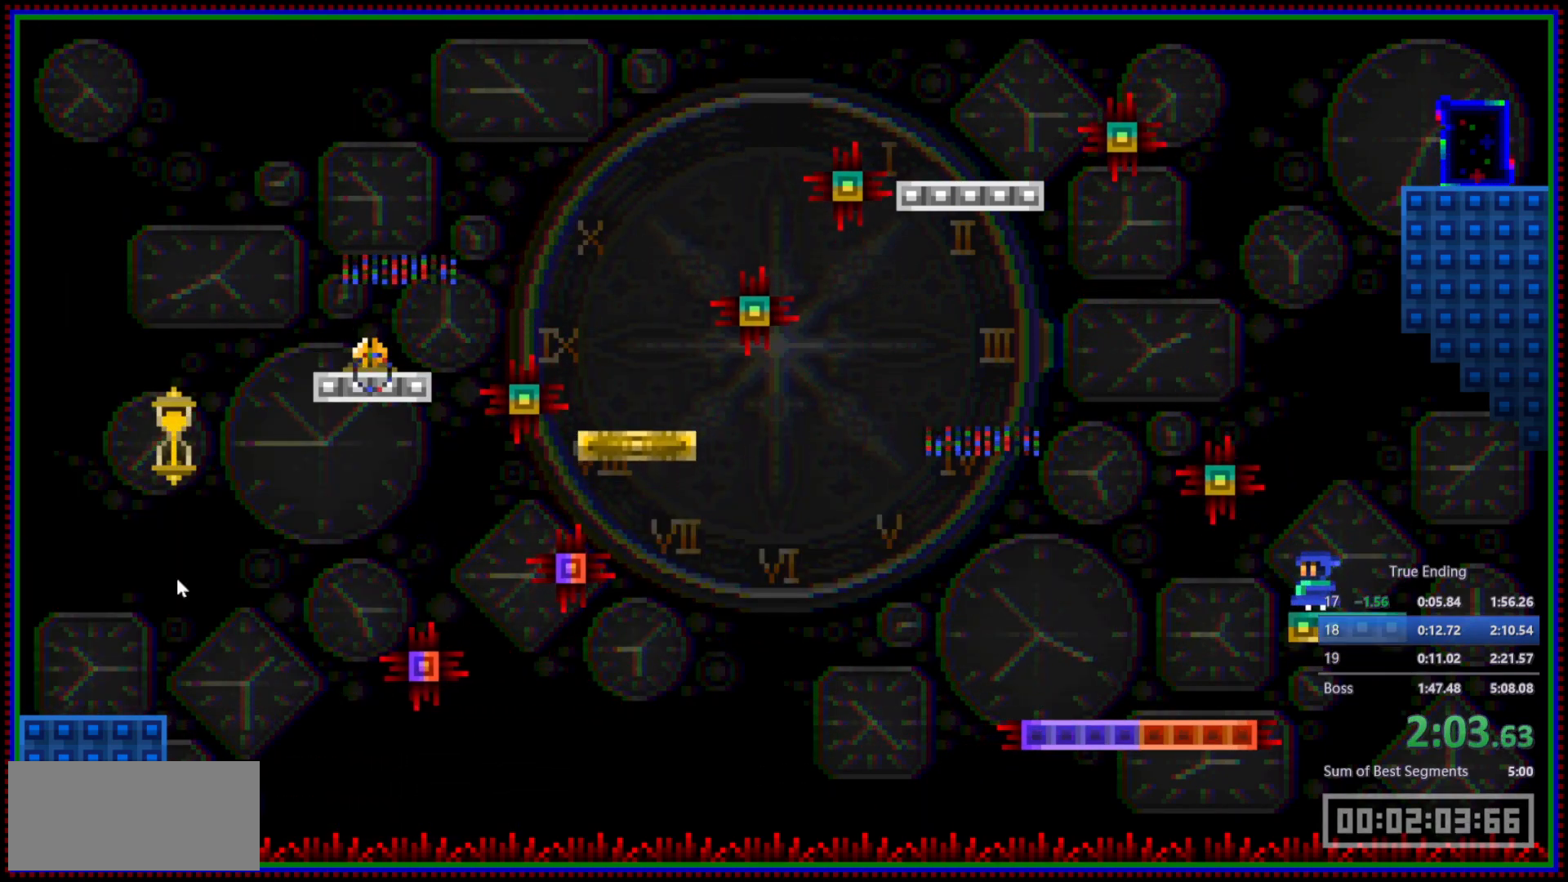
{"keys": [], "mouse": [], "events": []}
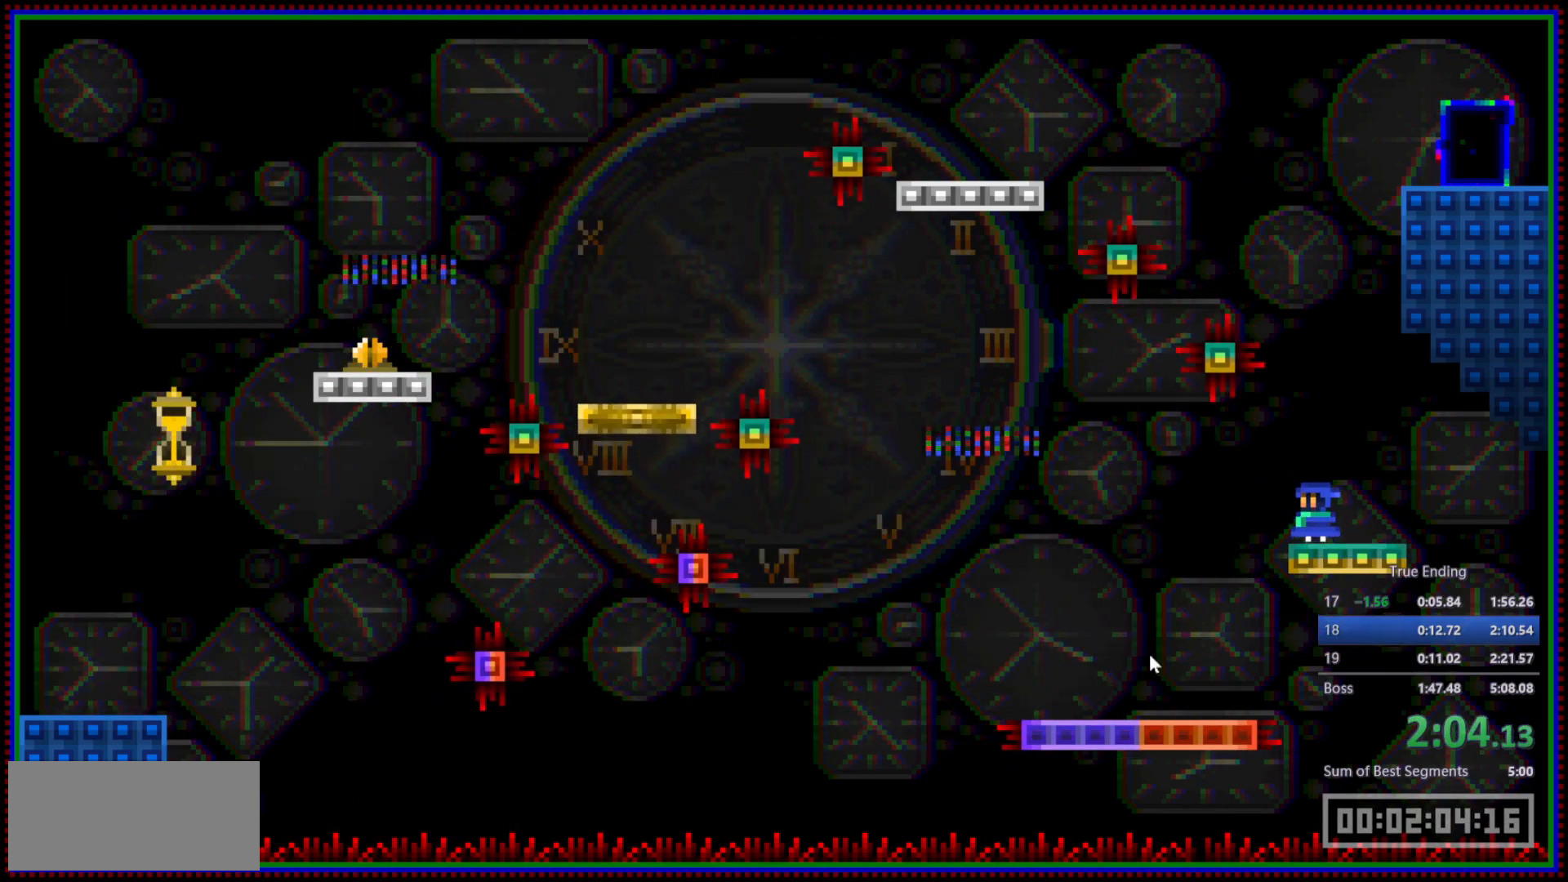
{"keys": [], "mouse": [], "events": [[267, "space", "down"], [400, "space", "up"]]}
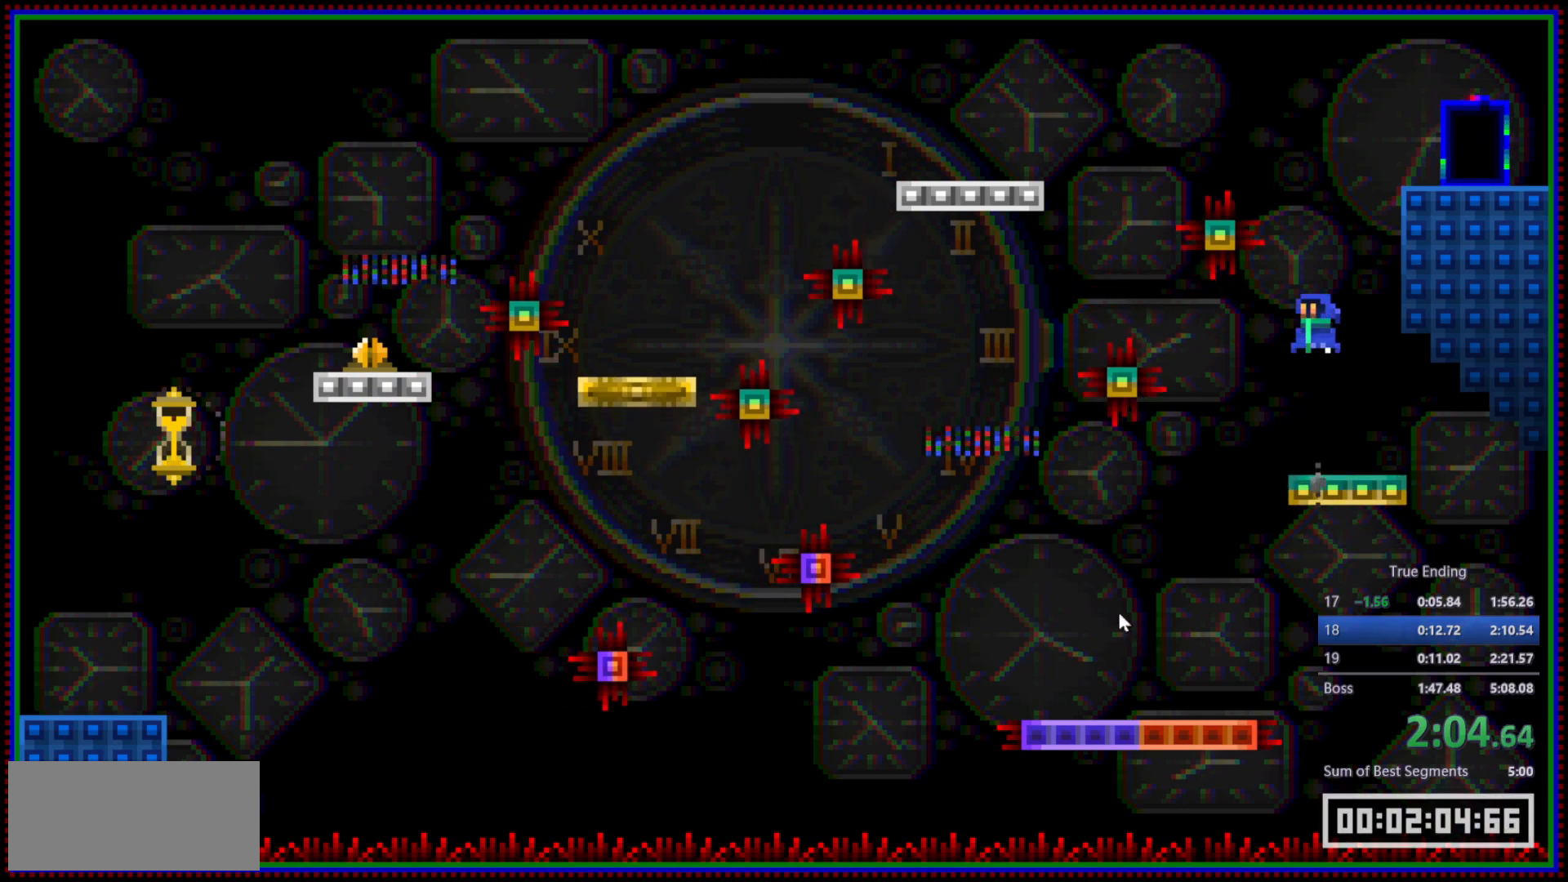
{"keys": ["a"], "mouse": [], "events": [[100, "a", "down"], [233, "mouse_left", "down"], [333, "mouse_left", "up"]]}
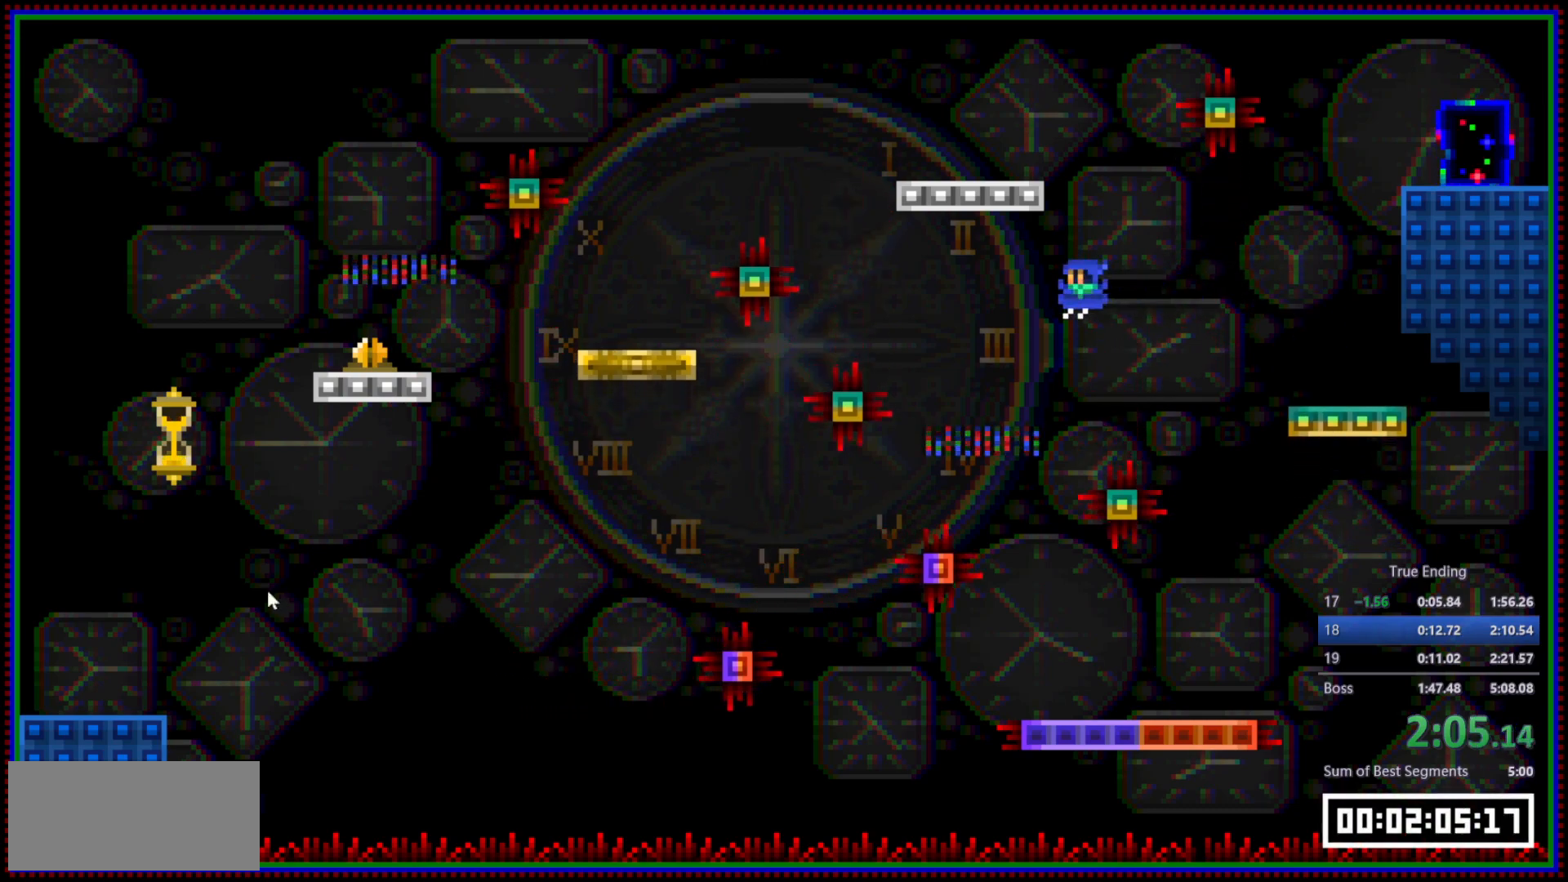
{"keys": ["a", "space"], "mouse": ["right"], "events": [[67, "mouse_right", "down"], [433, "space", "down"]]}
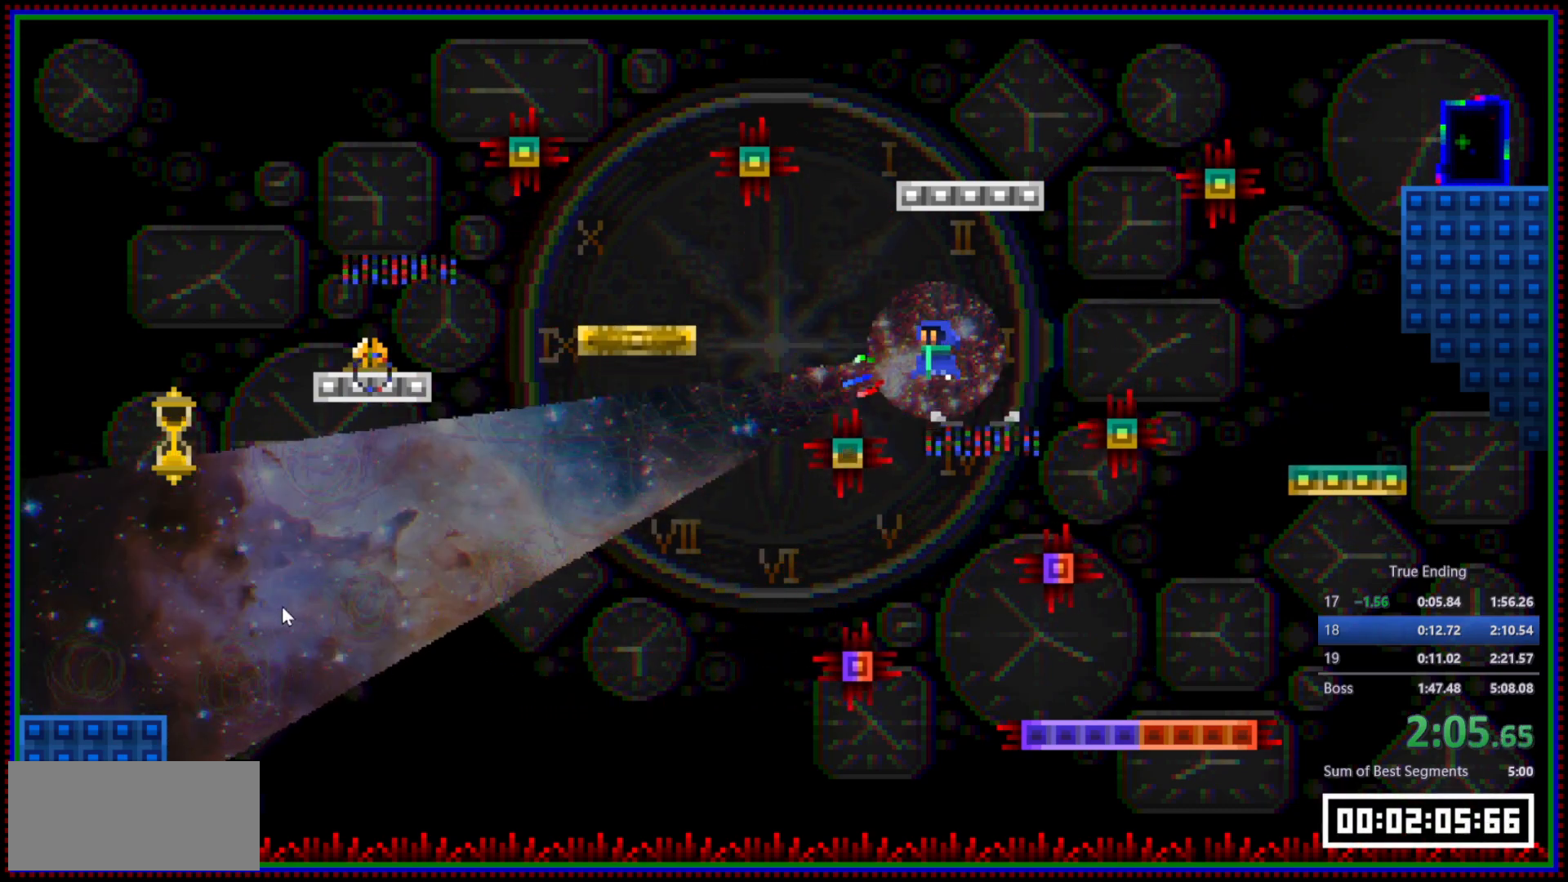
{"keys": ["a"], "mouse": [], "events": [[267, "space", "up"], [317, "mouse_left", "down"], [417, "mouse_right", "up"], [500, "mouse_left", "up"]]}
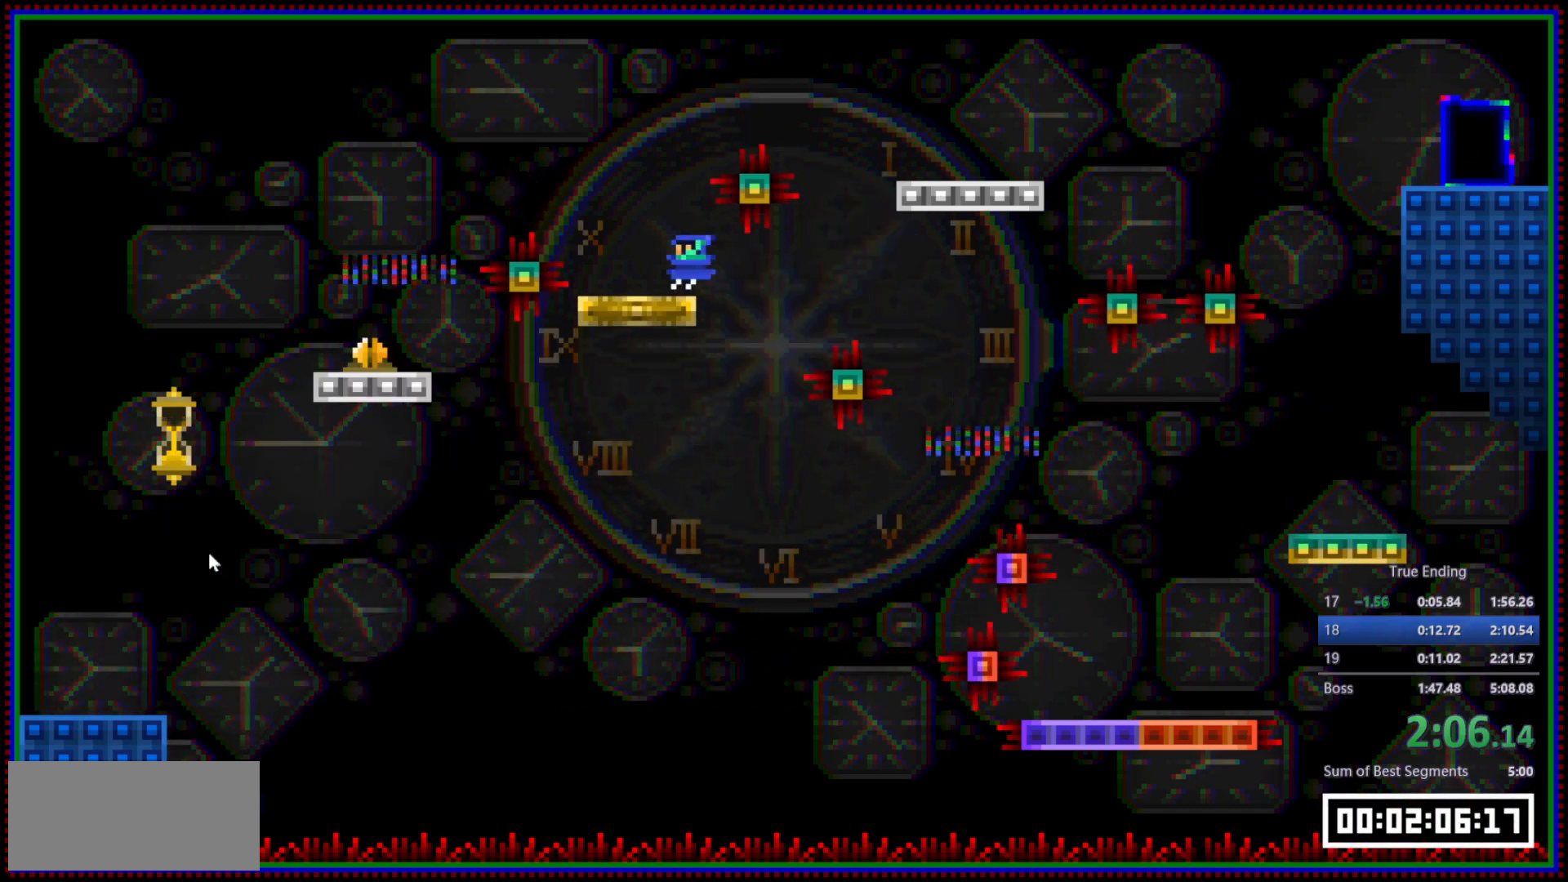
{"keys": ["d", "space", "w"], "mouse": [], "events": [[150, "a", "up"], [233, "d", "down"], [233, "space", "down"], [233, "w", "down"]]}
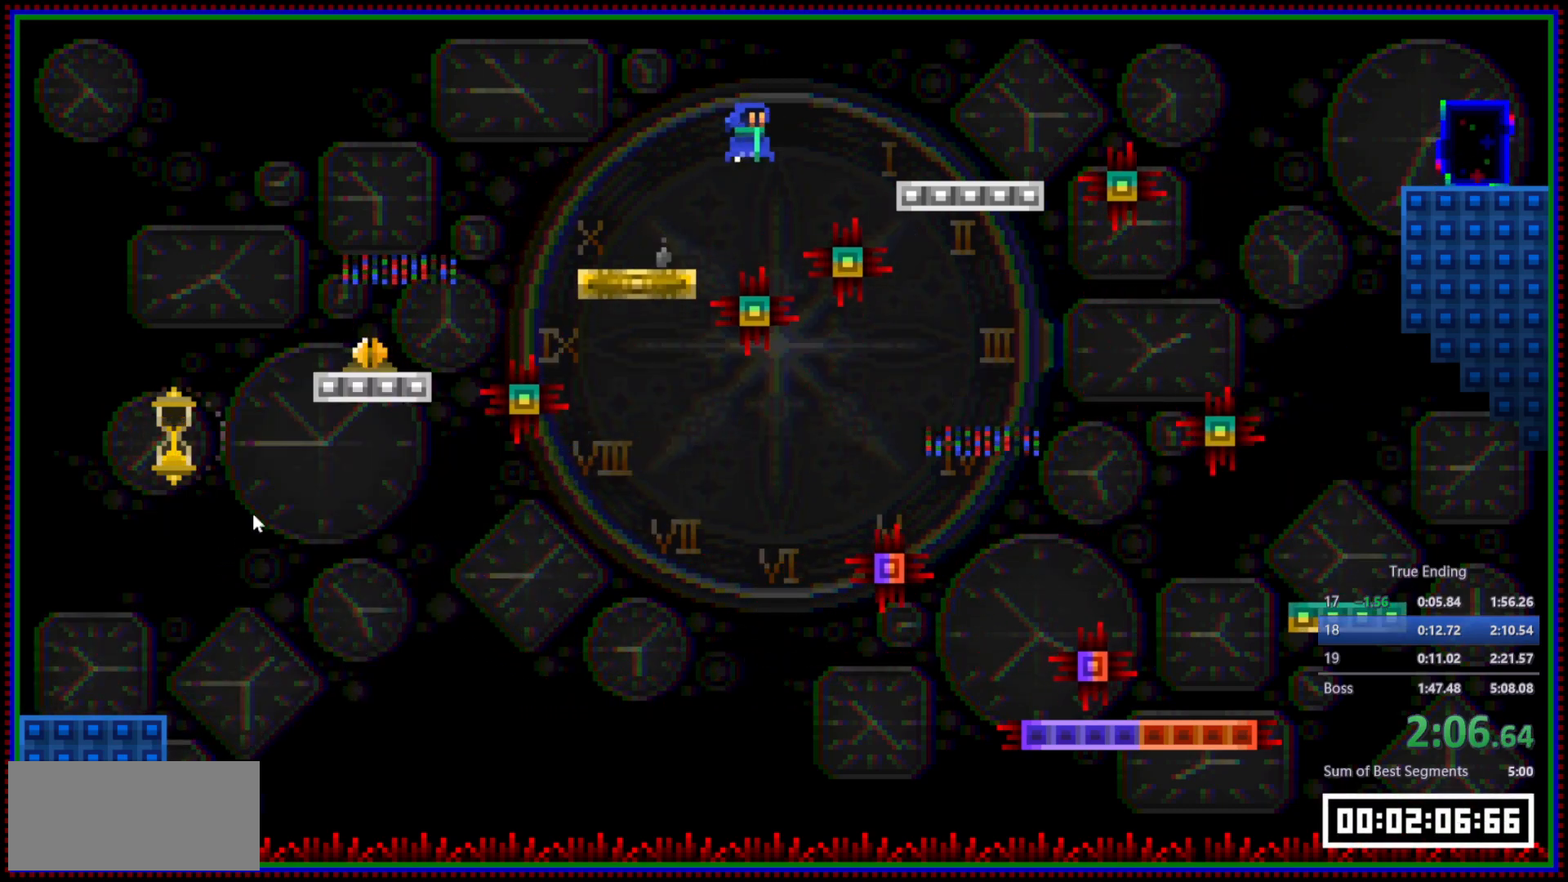
{"keys": ["d"], "mouse": [], "events": [[17, "mouse_left", "down"], [17, "space", "up"], [67, "w", "up"], [117, "mouse_left", "up"]]}
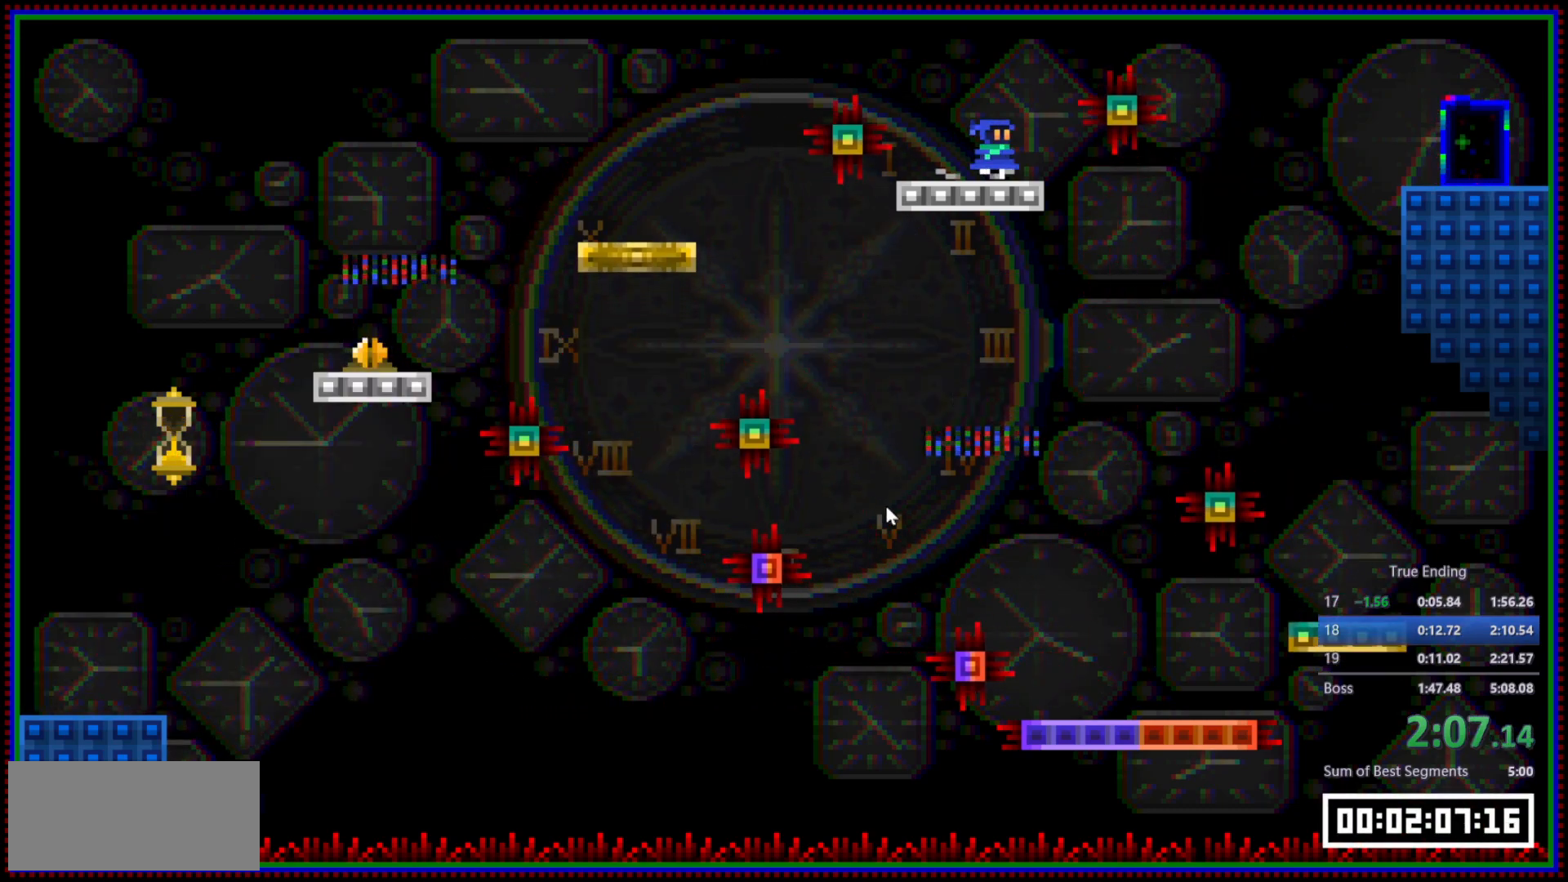
{"keys": ["d"], "mouse": [], "events": [[217, "space", "down"], [317, "space", "up"]]}
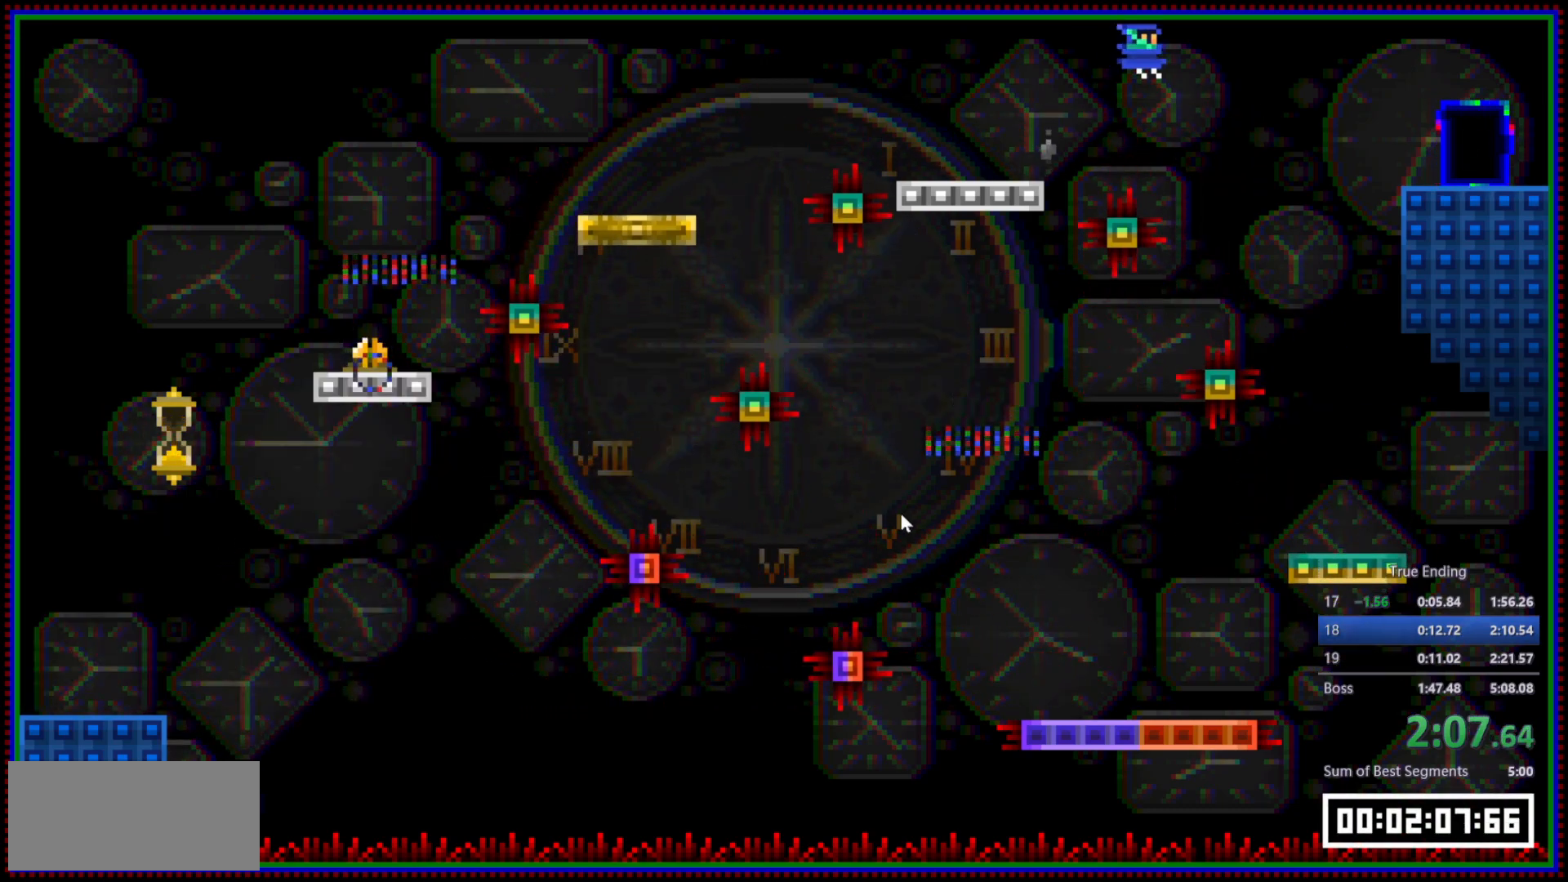
{"keys": ["d"], "mouse": [], "events": [[50, "mouse_left", "down"], [150, "mouse_left", "up"]]}